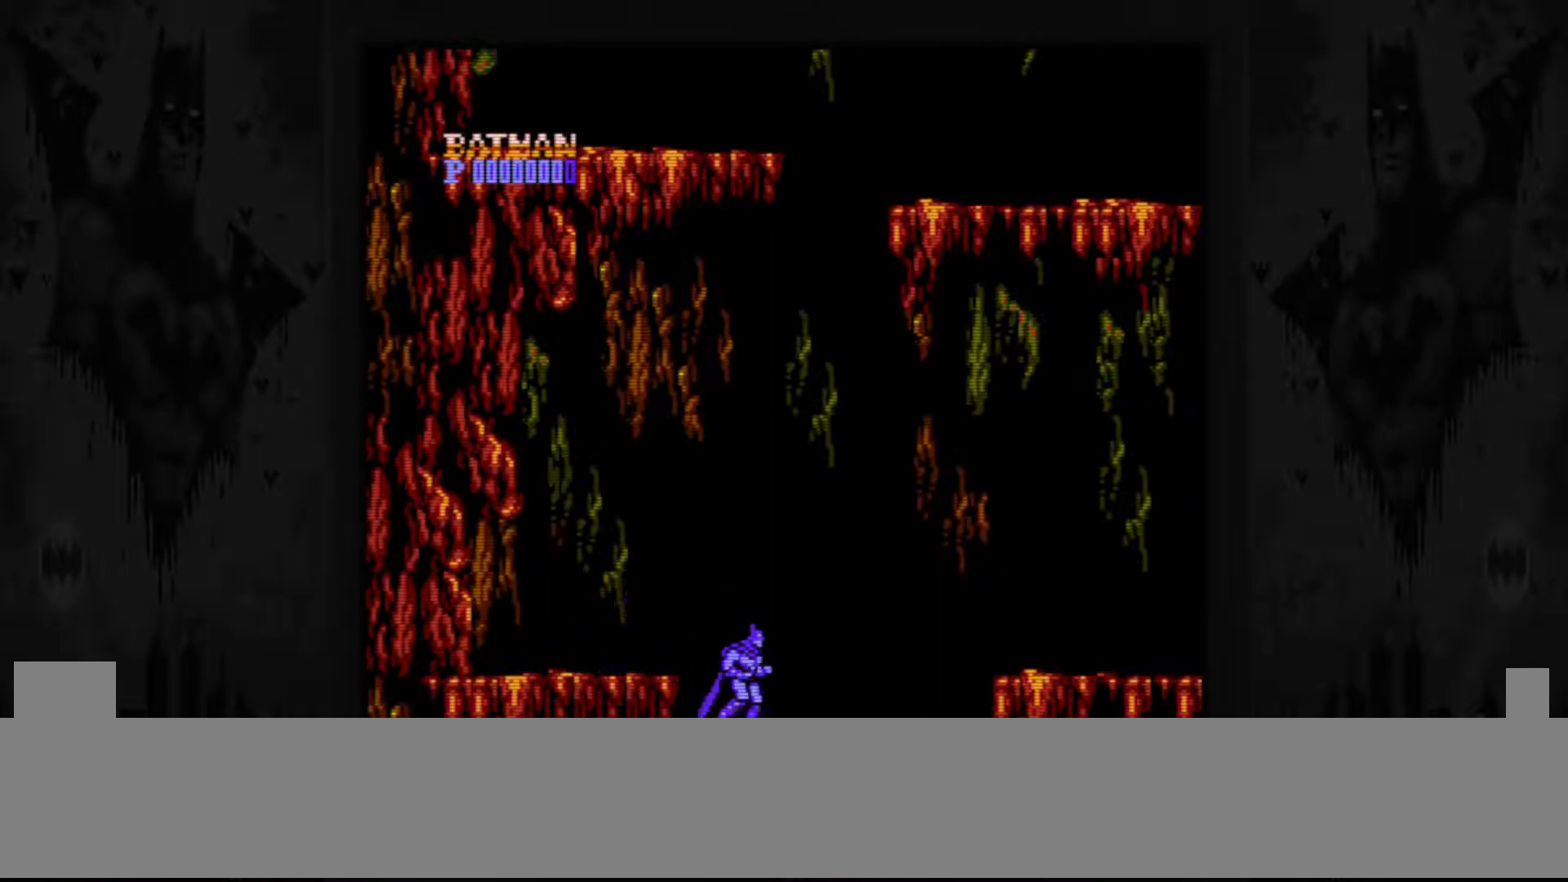
Gameplay with a controller (Nintendo layout); each line is a JSON object with the inputs held at the frame after it. "events" lists button and stick changes between this image and that frame as [ms after this image, input, new state], when the widget could be followed in between. Not read: L3 R3 START.
{"buttons": ["DPAD_RIGHT"], "events": []}
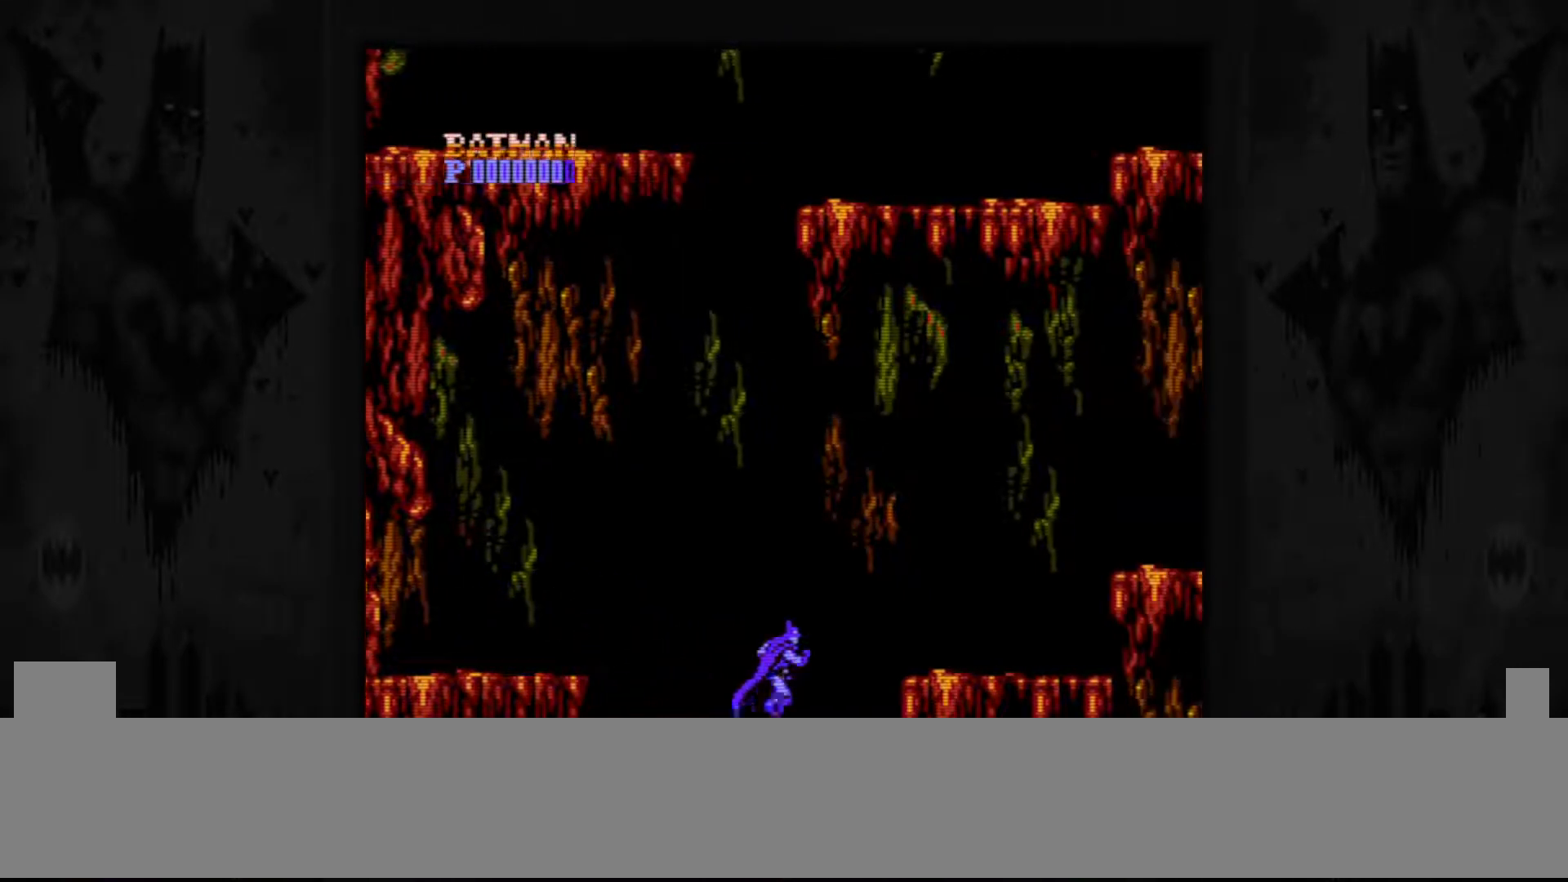
{"buttons": ["DPAD_RIGHT"], "events": [[217, "A", "down"], [300, "A", "up"]]}
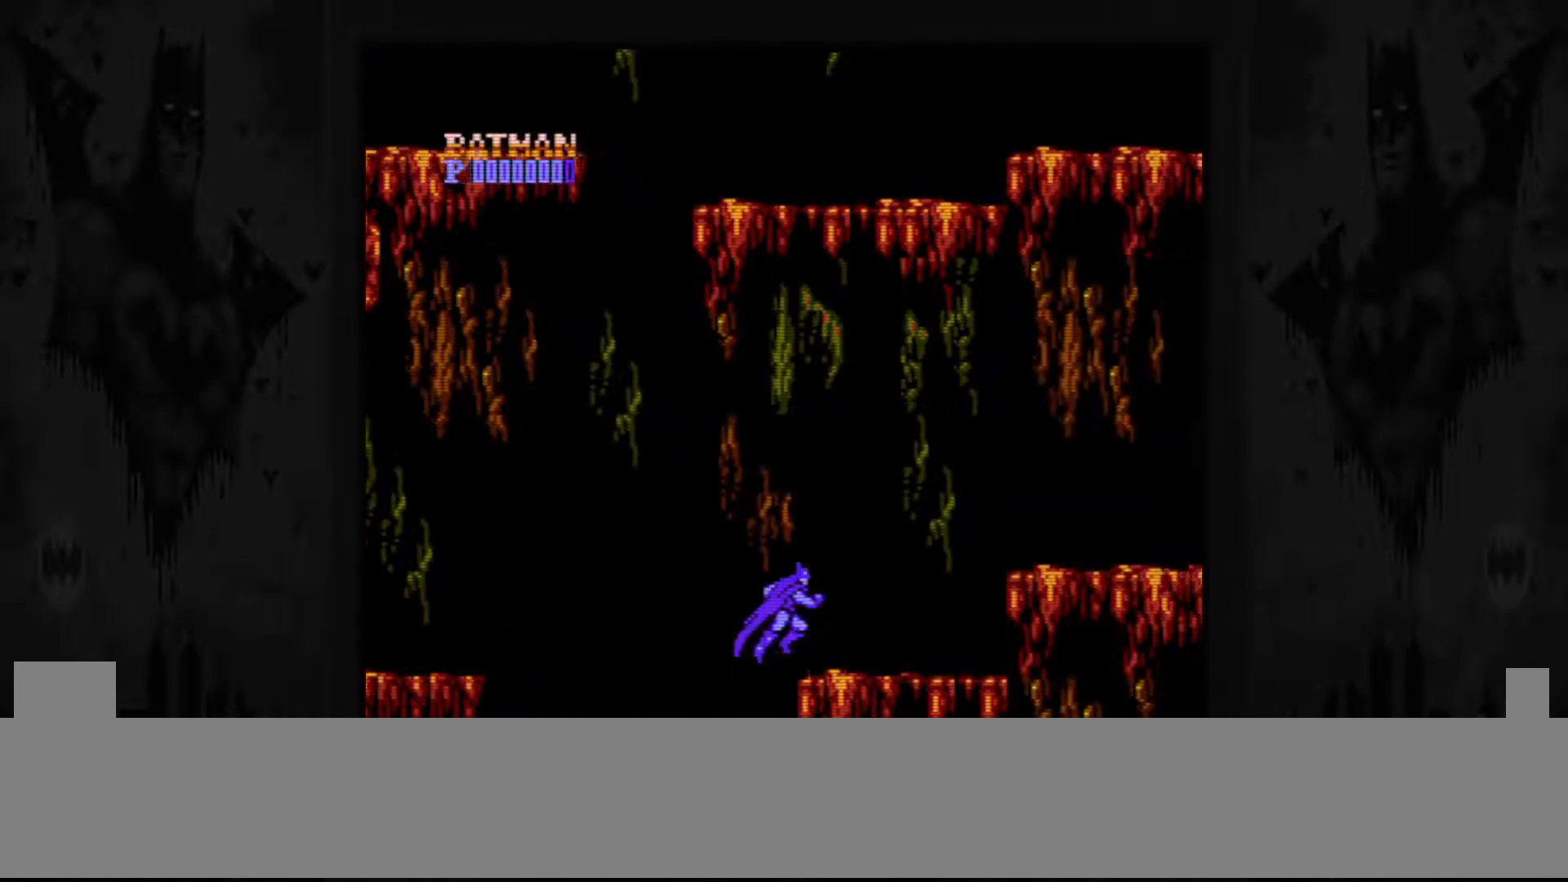
{"buttons": ["A", "DPAD_RIGHT"], "events": [[400, "A", "down"]]}
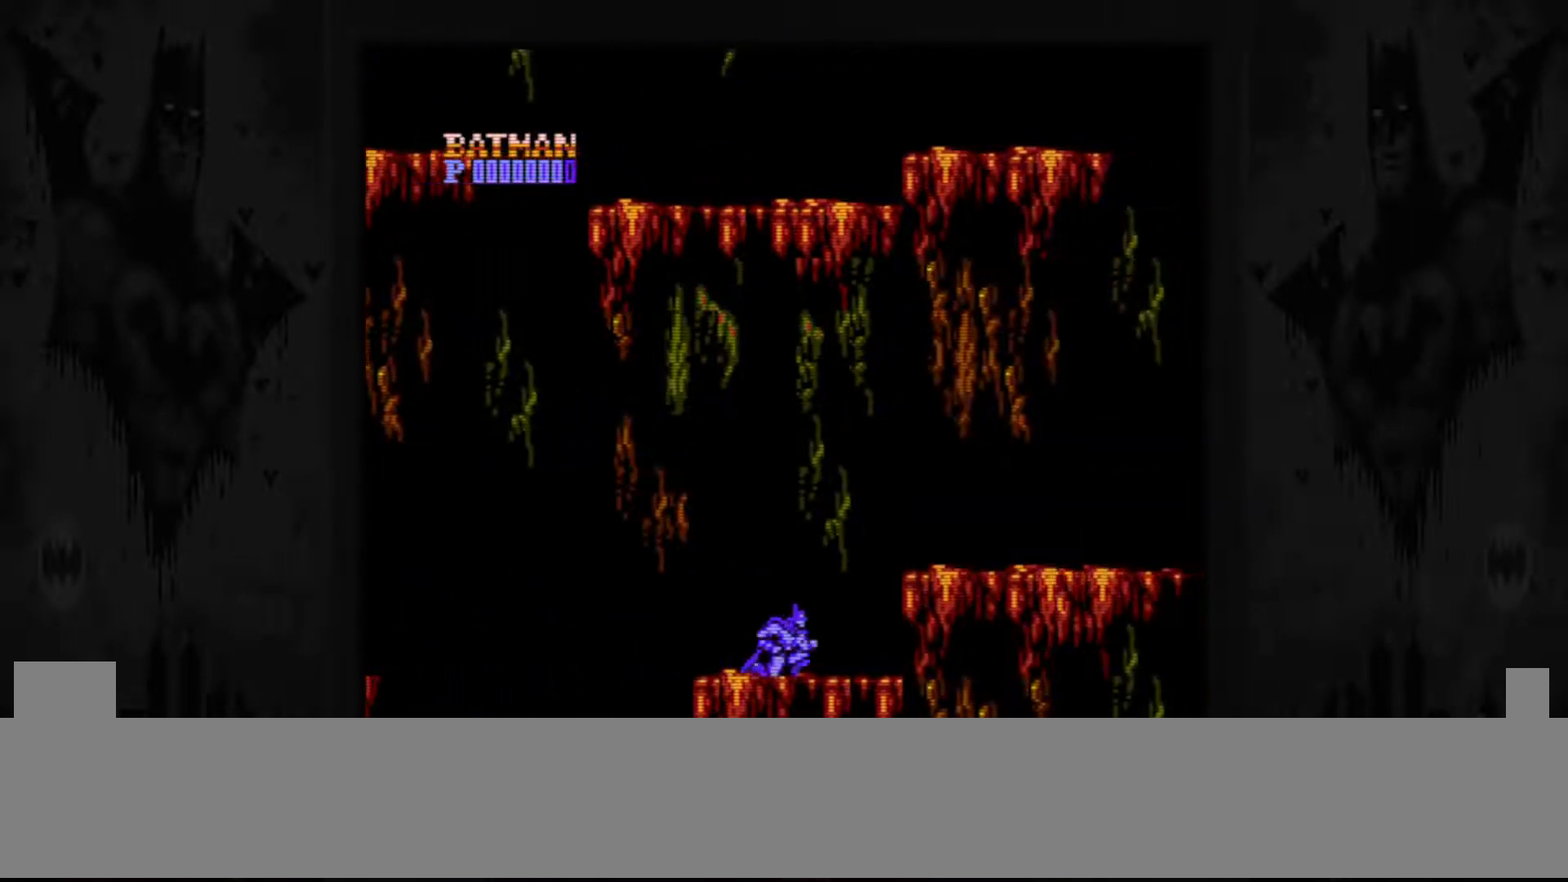
{"buttons": [], "events": [[100, "A", "up"], [483, "DPAD_RIGHT", "up"]]}
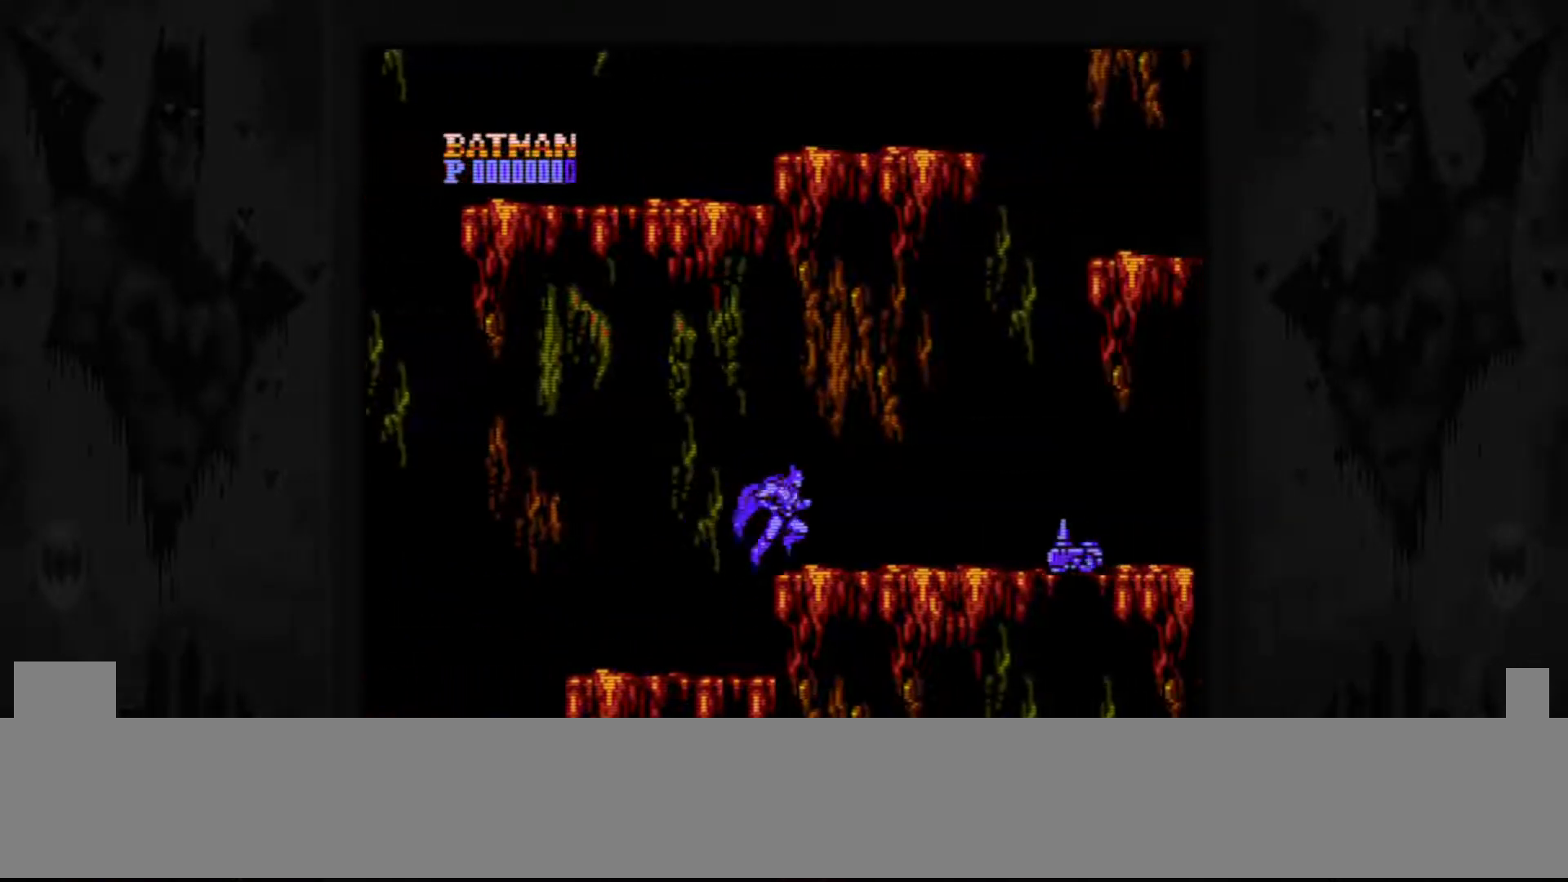
{"buttons": ["DPAD_DOWN"], "events": [[283, "DPAD_DOWN", "down"]]}
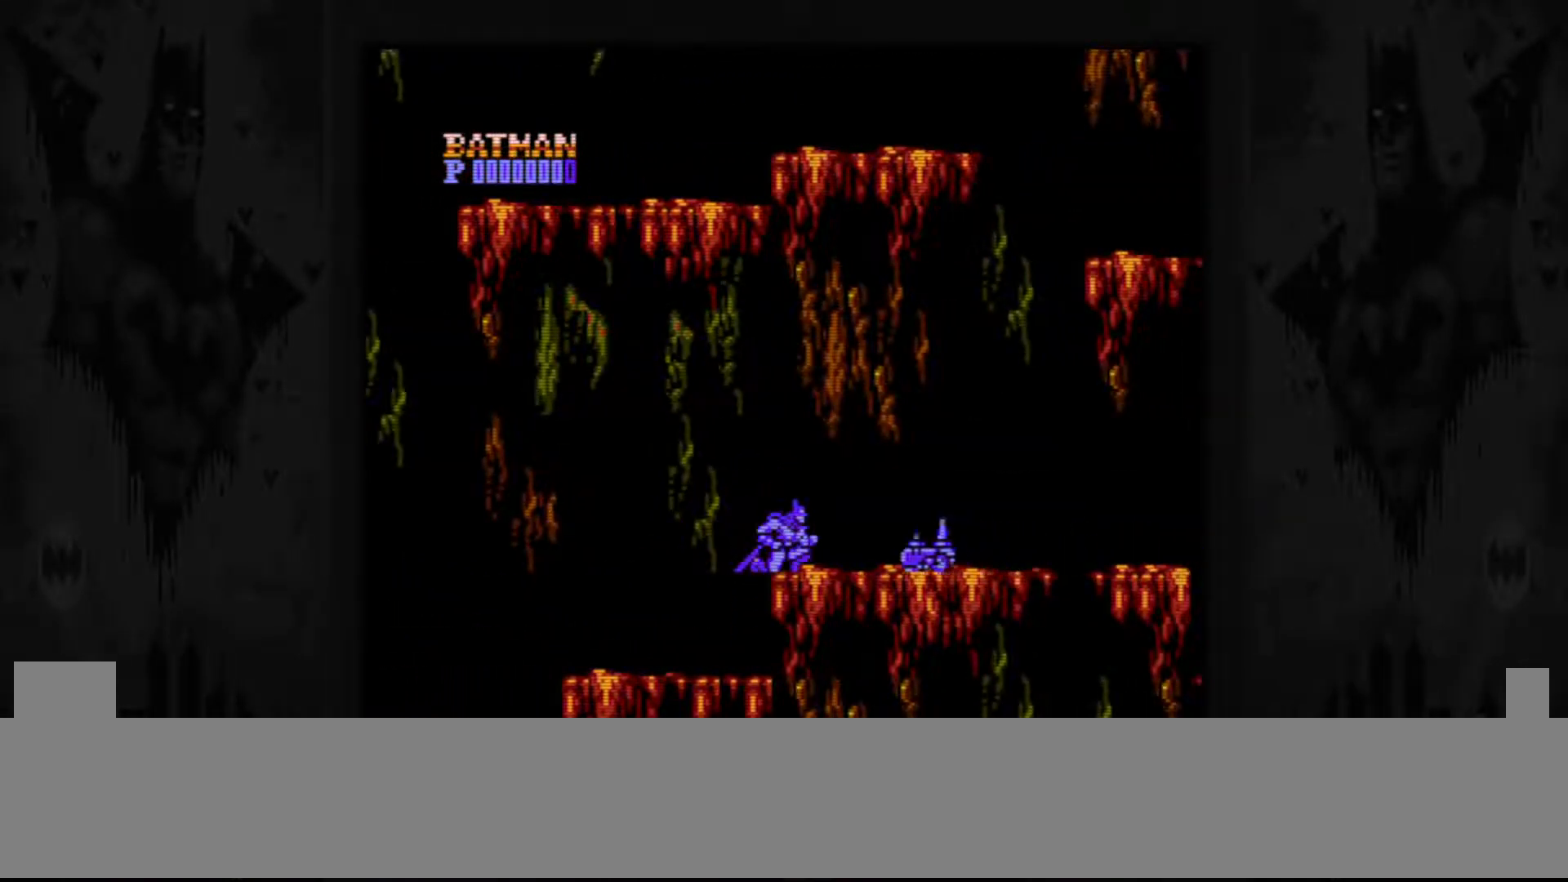
{"buttons": ["B", "DPAD_DOWN"], "events": [[50, "B", "down"], [133, "B", "up"], [250, "B", "down"], [350, "B", "up"], [400, "B", "down"]]}
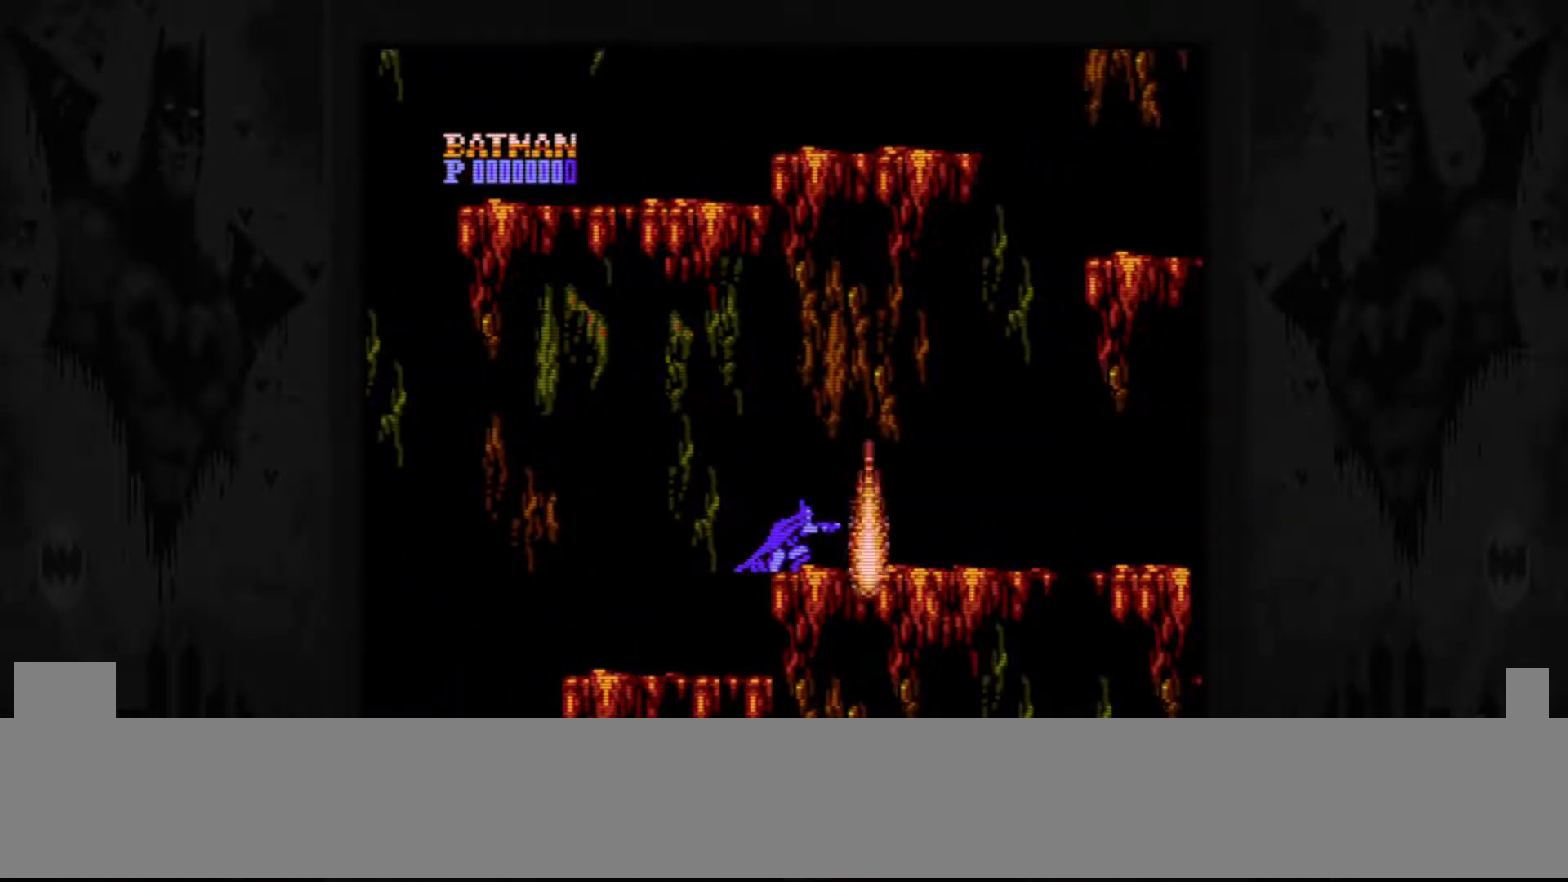
{"buttons": ["DPAD_RIGHT"], "events": [[17, "B", "up"], [183, "DPAD_DOWN", "up"], [383, "DPAD_RIGHT", "down"]]}
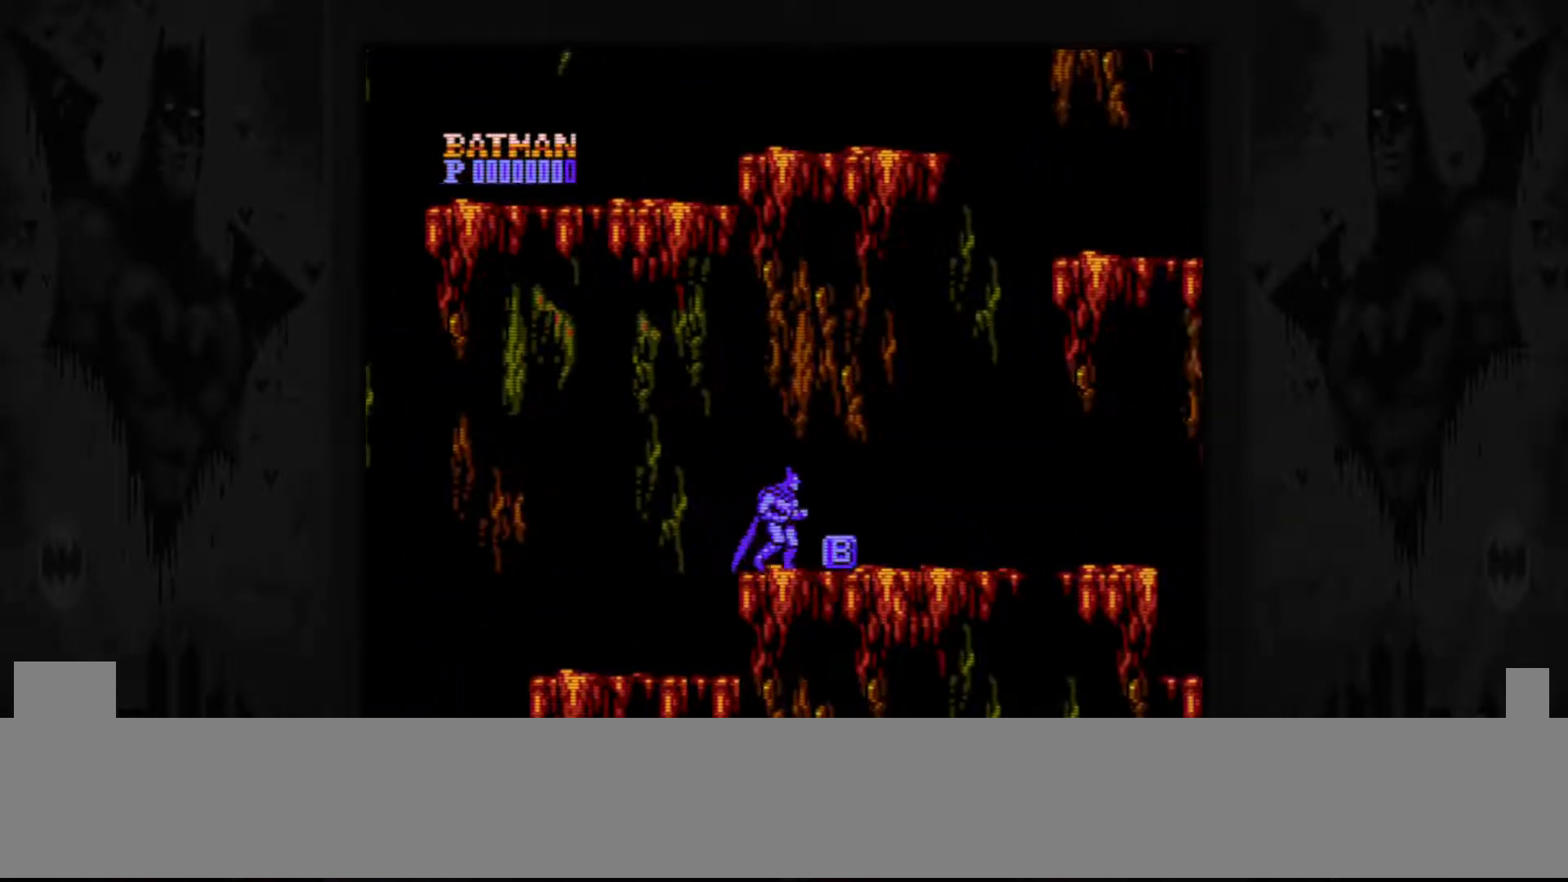
{"buttons": ["DPAD_RIGHT"], "events": []}
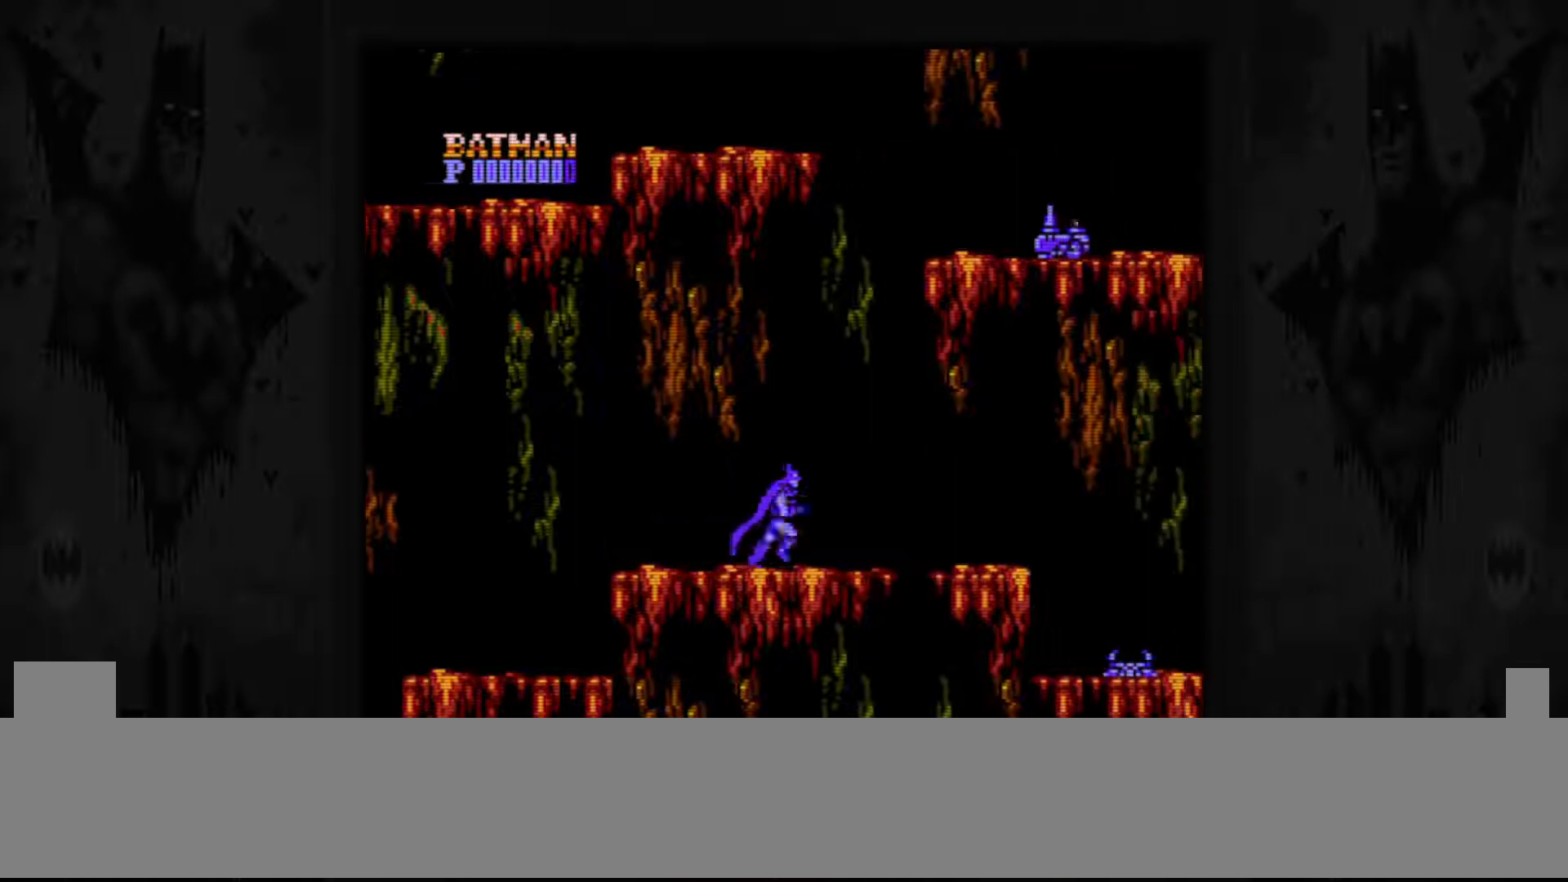
{"buttons": ["DPAD_RIGHT"], "events": []}
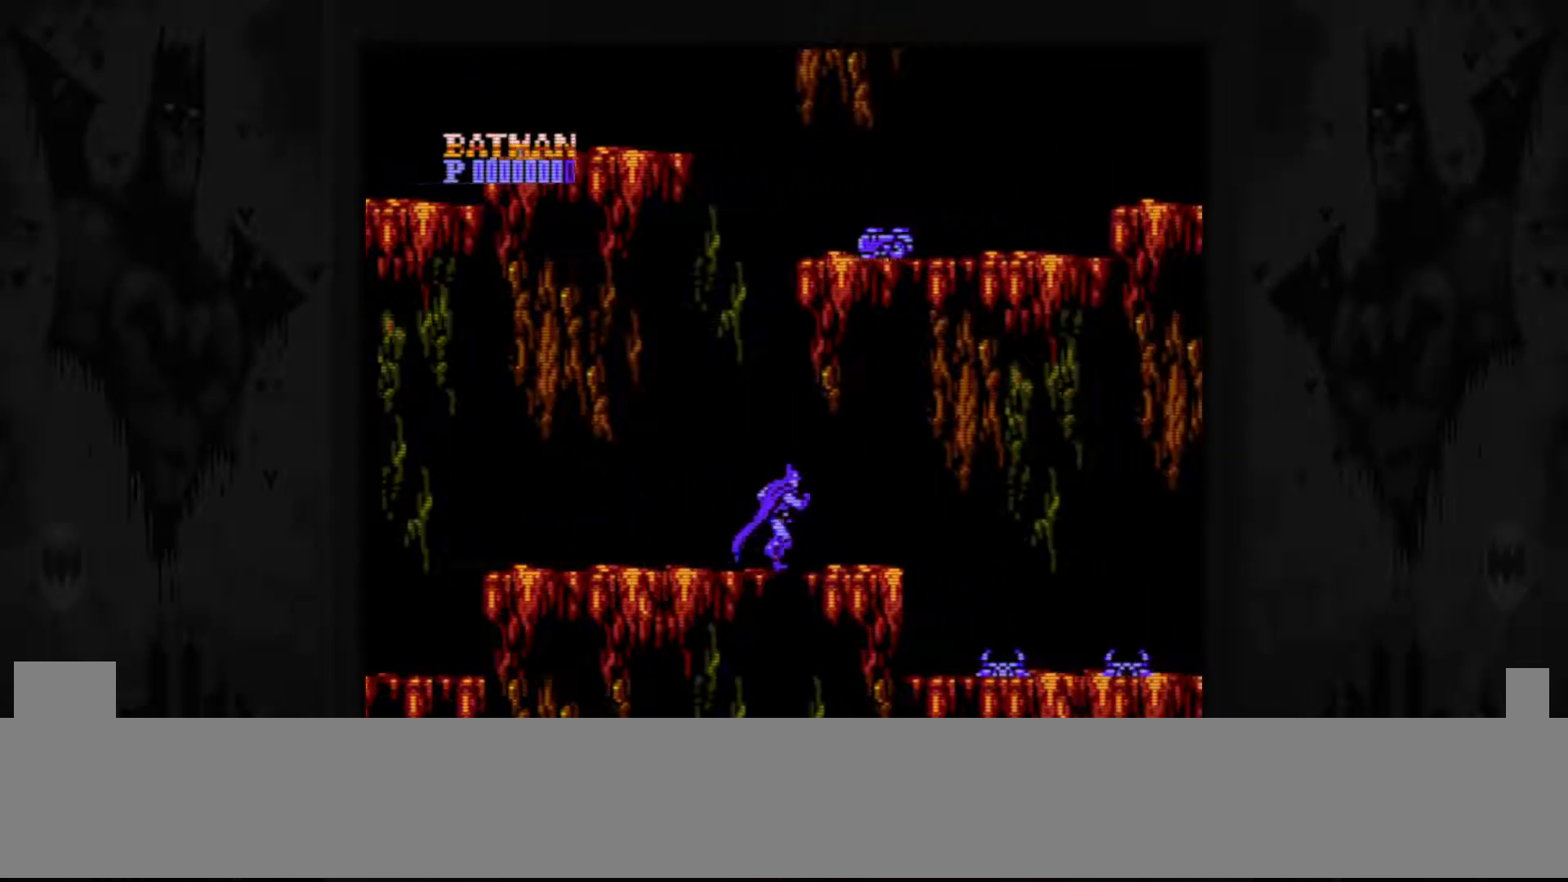
{"buttons": ["DPAD_RIGHT"], "events": []}
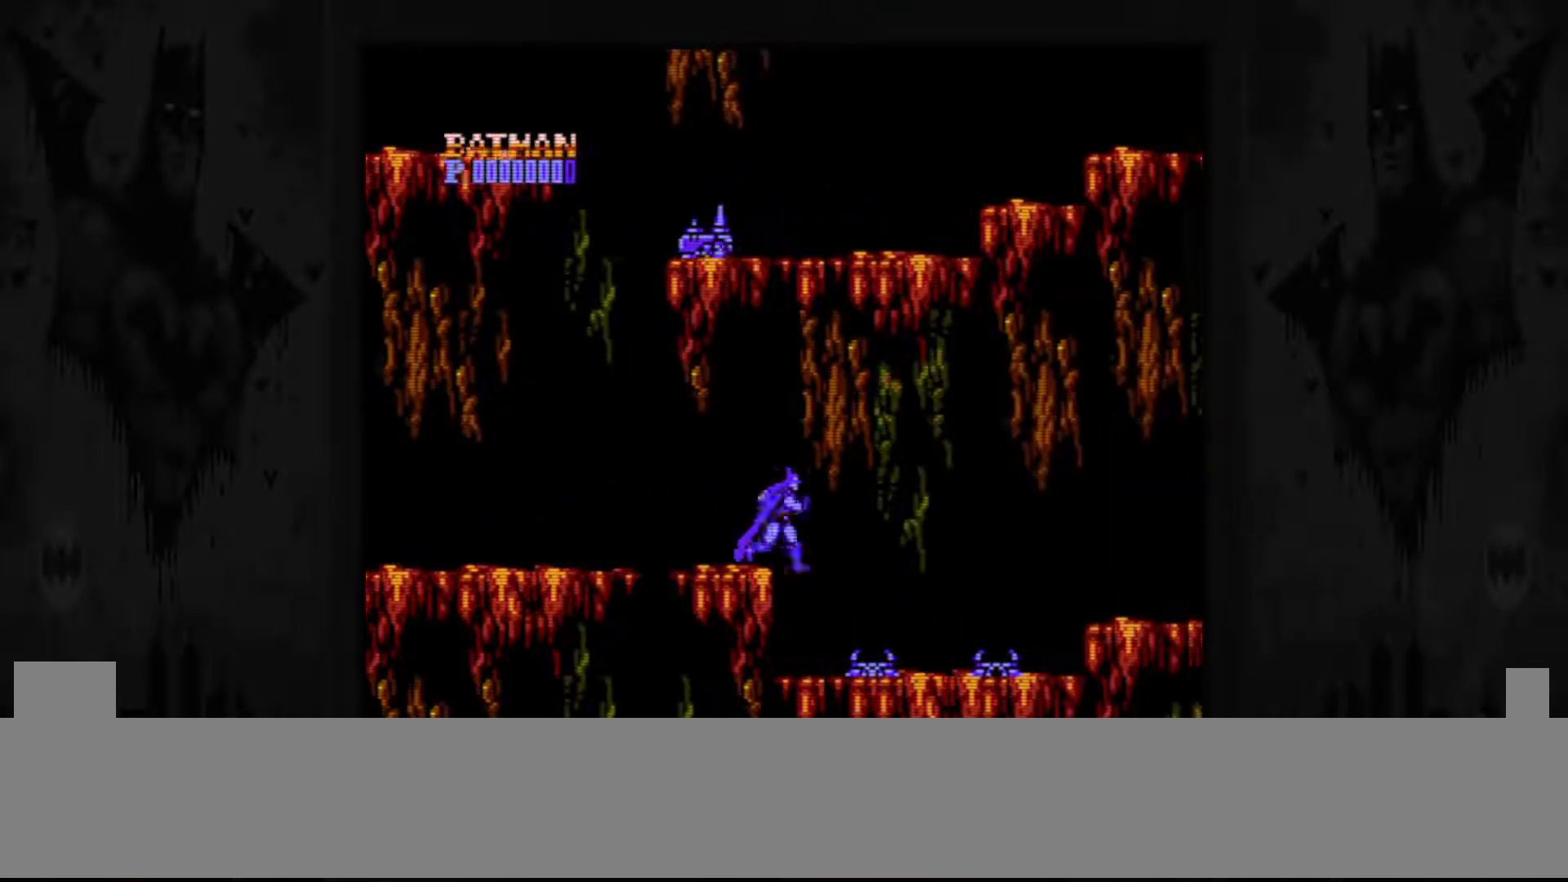
{"buttons": ["A", "DPAD_LEFT"], "events": [[133, "DPAD_RIGHT", "up"], [267, "DPAD_LEFT", "down"], [450, "A", "down"]]}
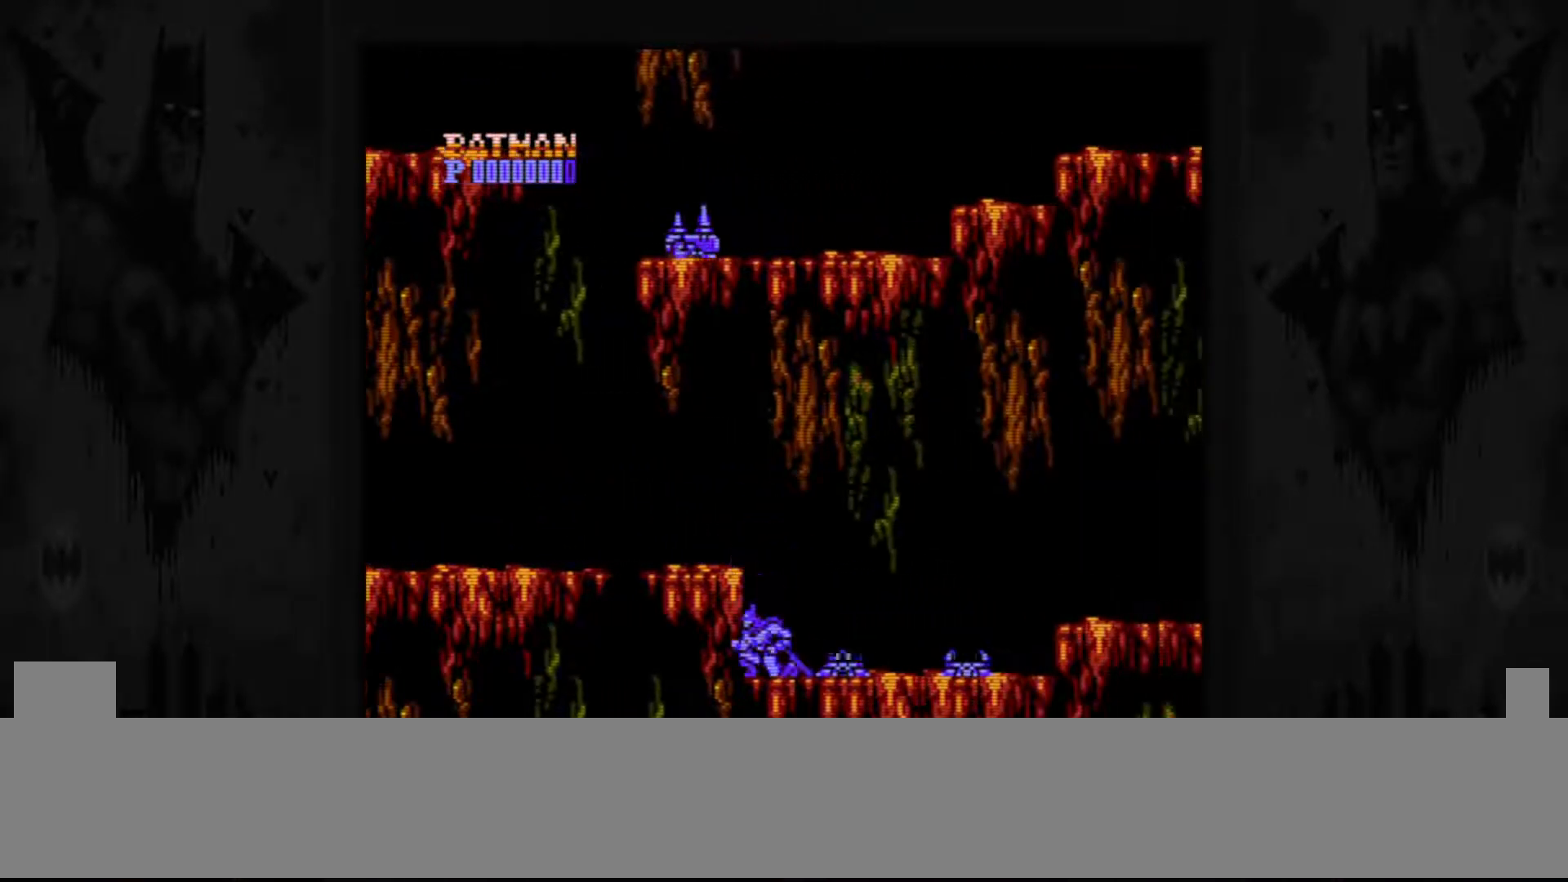
{"buttons": [], "events": [[283, "A", "up"], [483, "DPAD_LEFT", "up"]]}
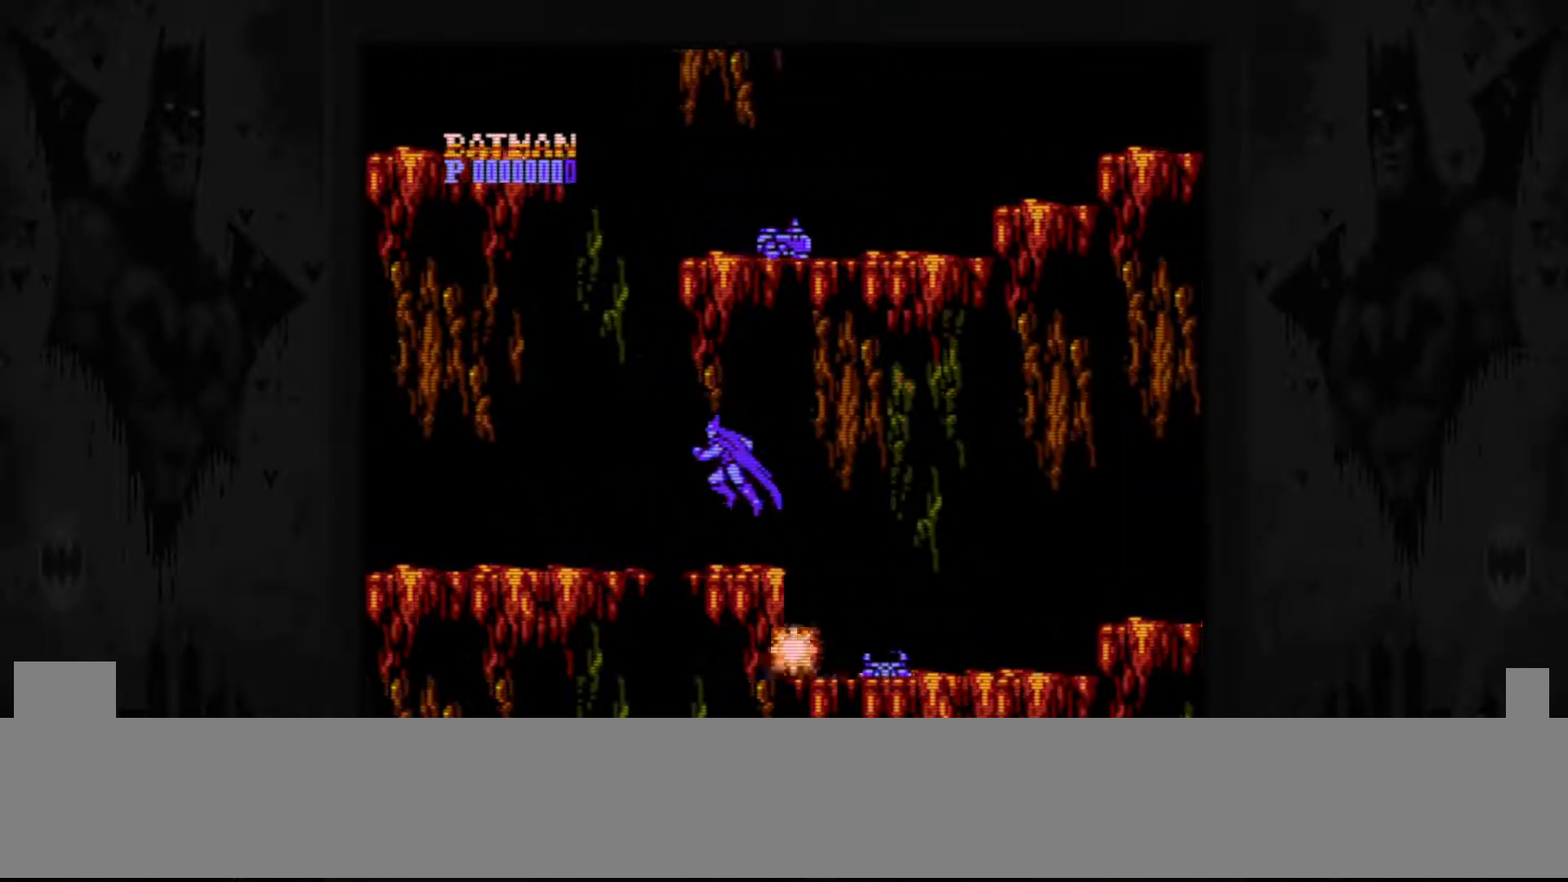
{"buttons": ["DPAD_RIGHT"], "events": [[433, "DPAD_RIGHT", "down"]]}
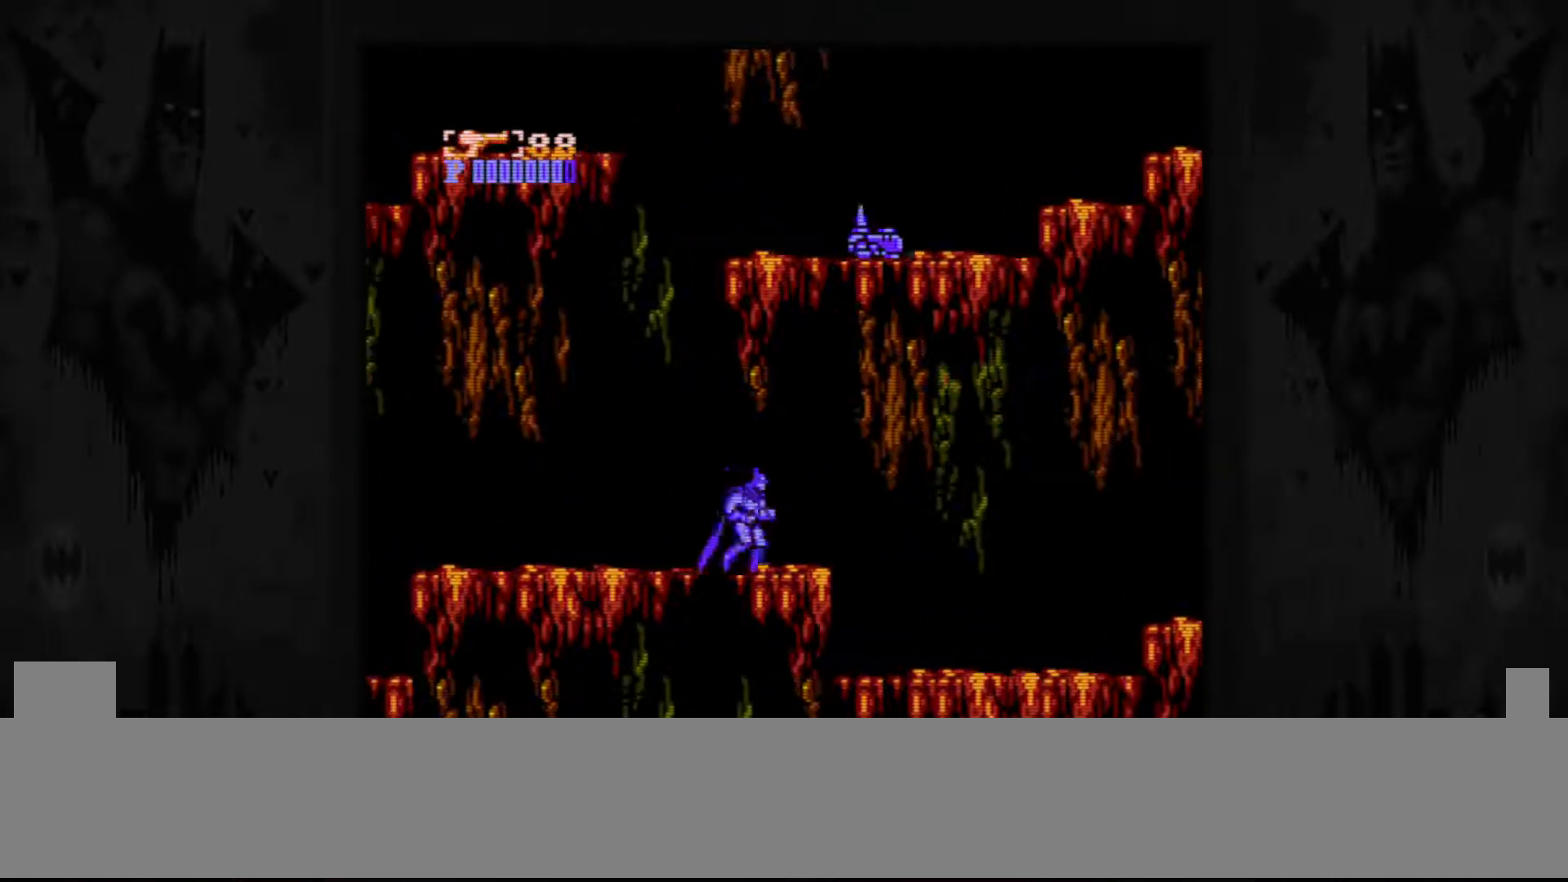
{"buttons": ["DPAD_RIGHT"], "events": []}
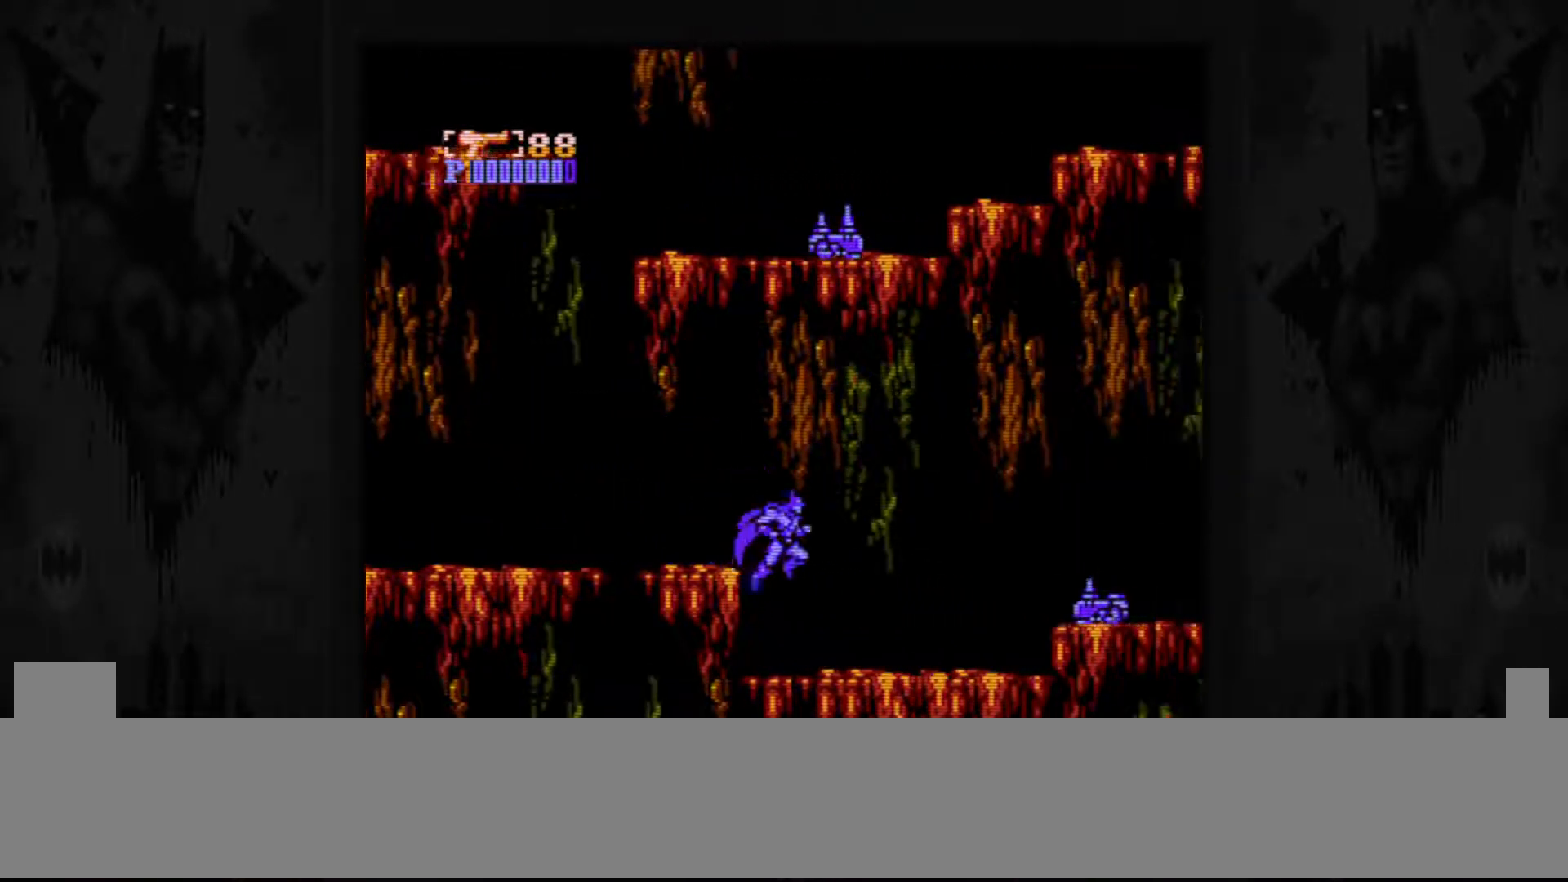
{"buttons": [], "events": [[283, "DPAD_RIGHT", "up"]]}
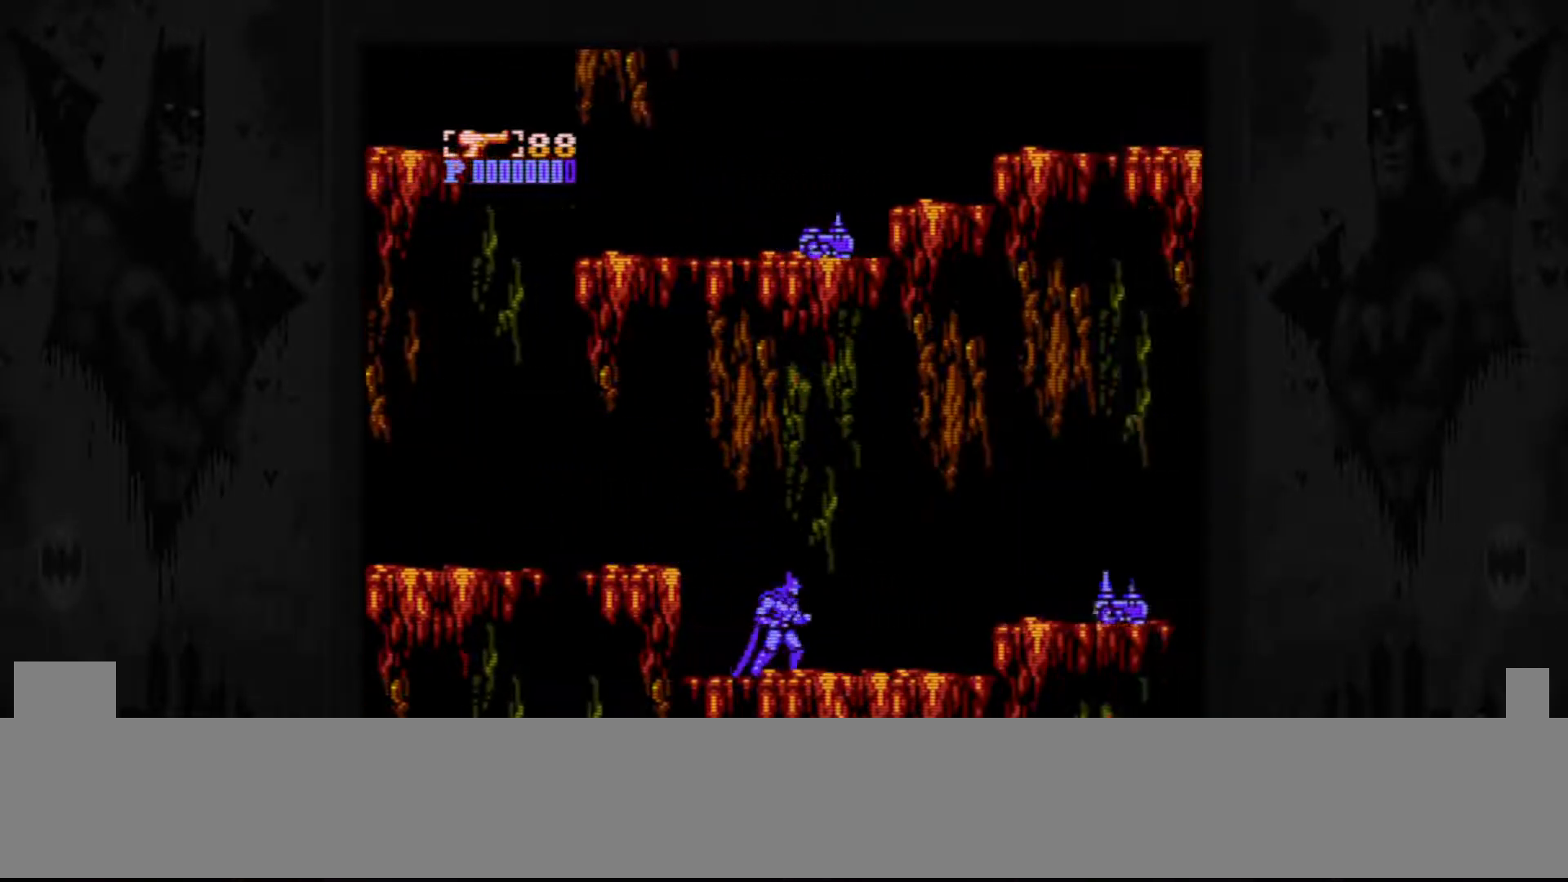
{"buttons": [], "events": []}
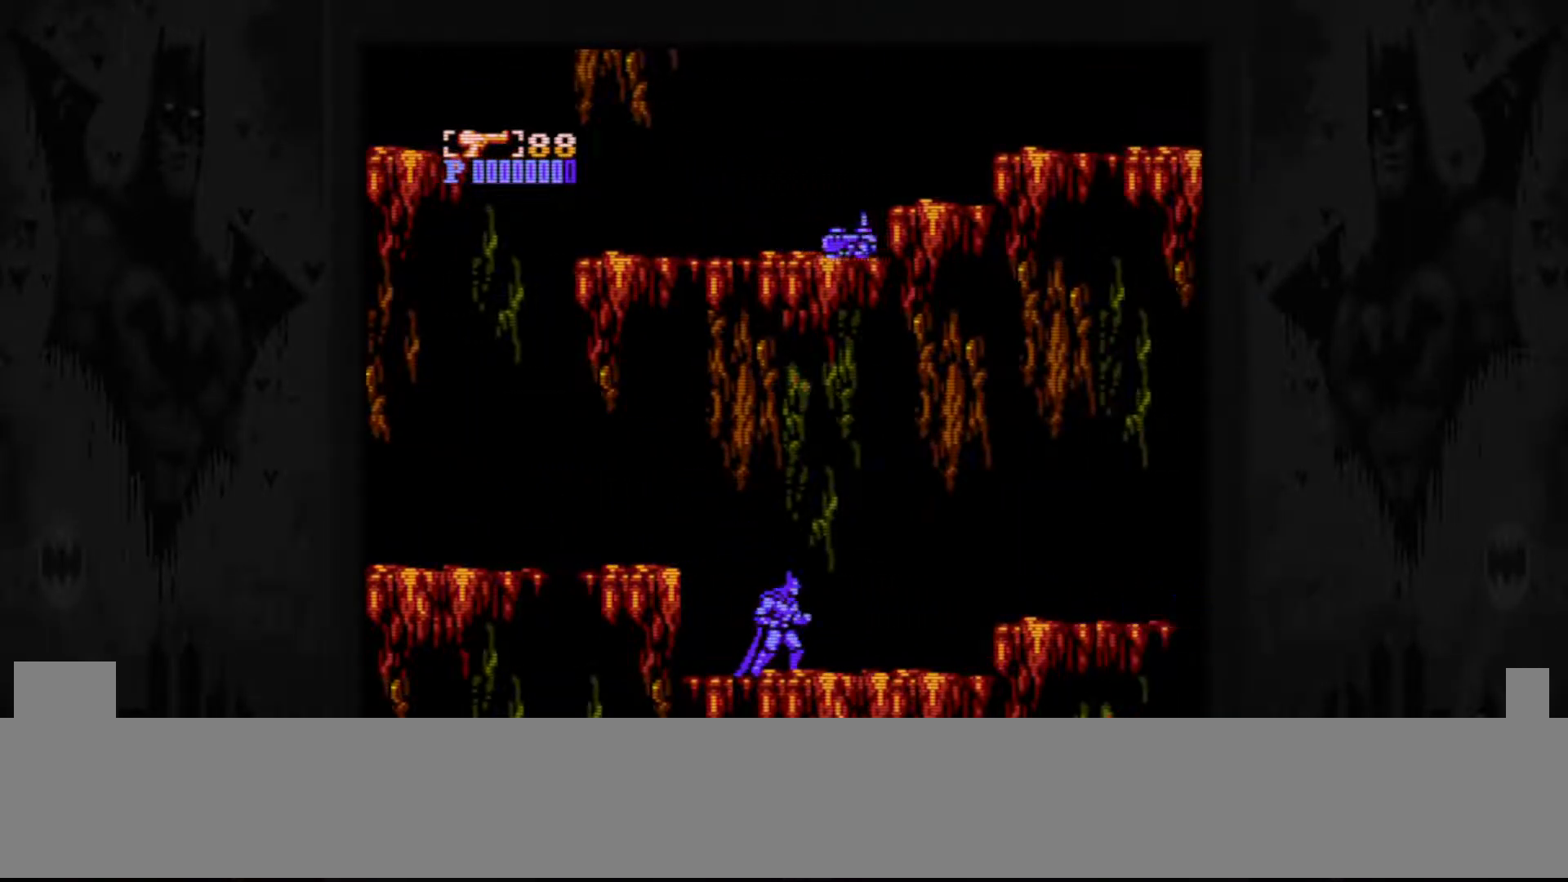
{"buttons": ["B"], "events": [[433, "B", "down"]]}
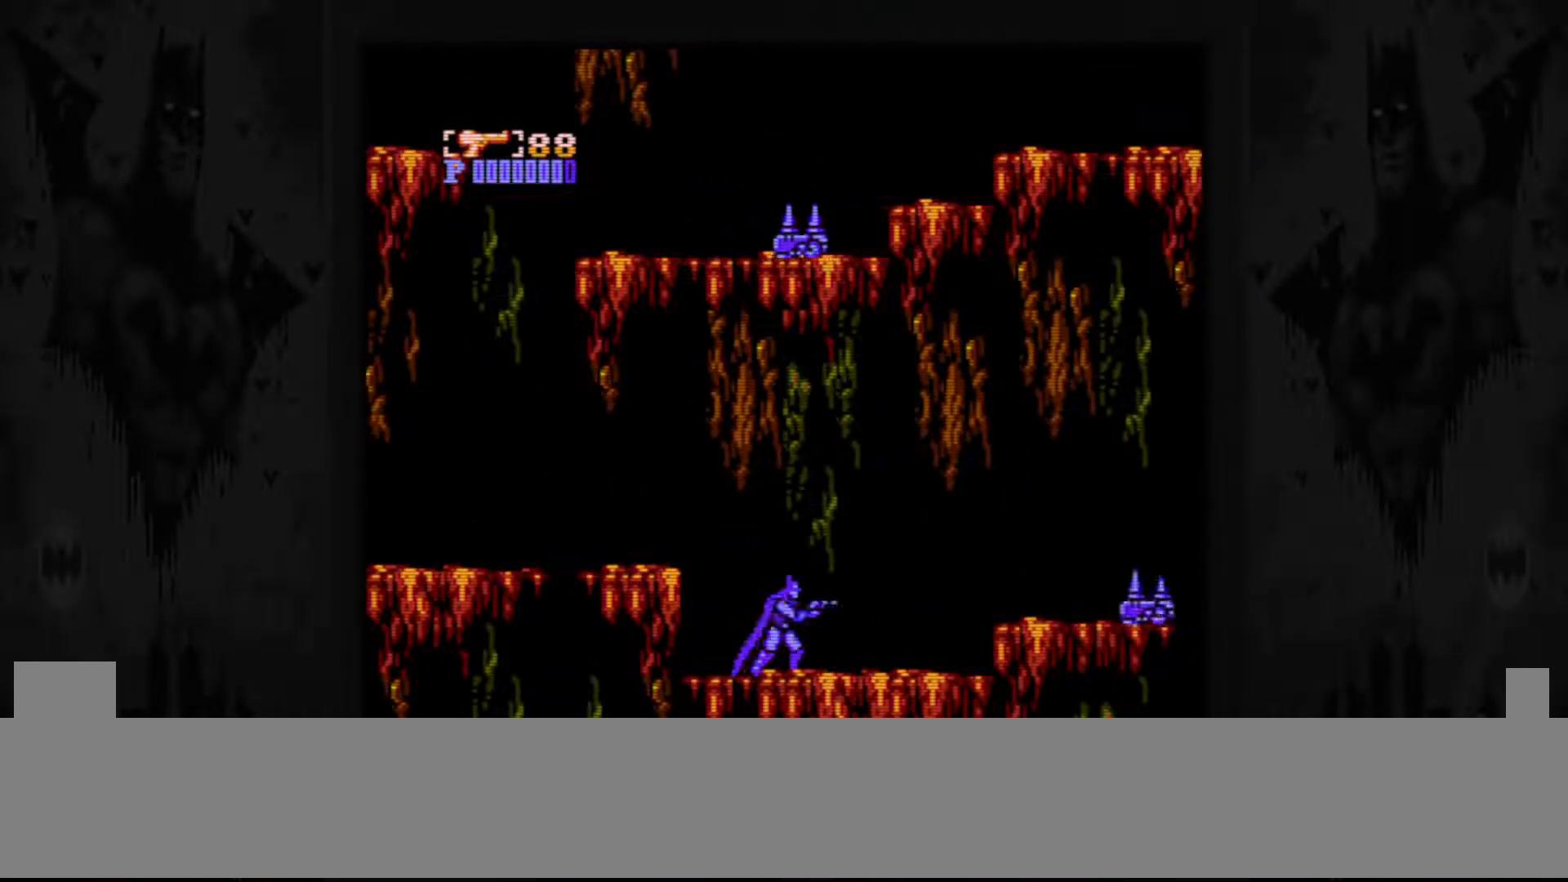
{"buttons": [], "events": [[33, "B", "up"]]}
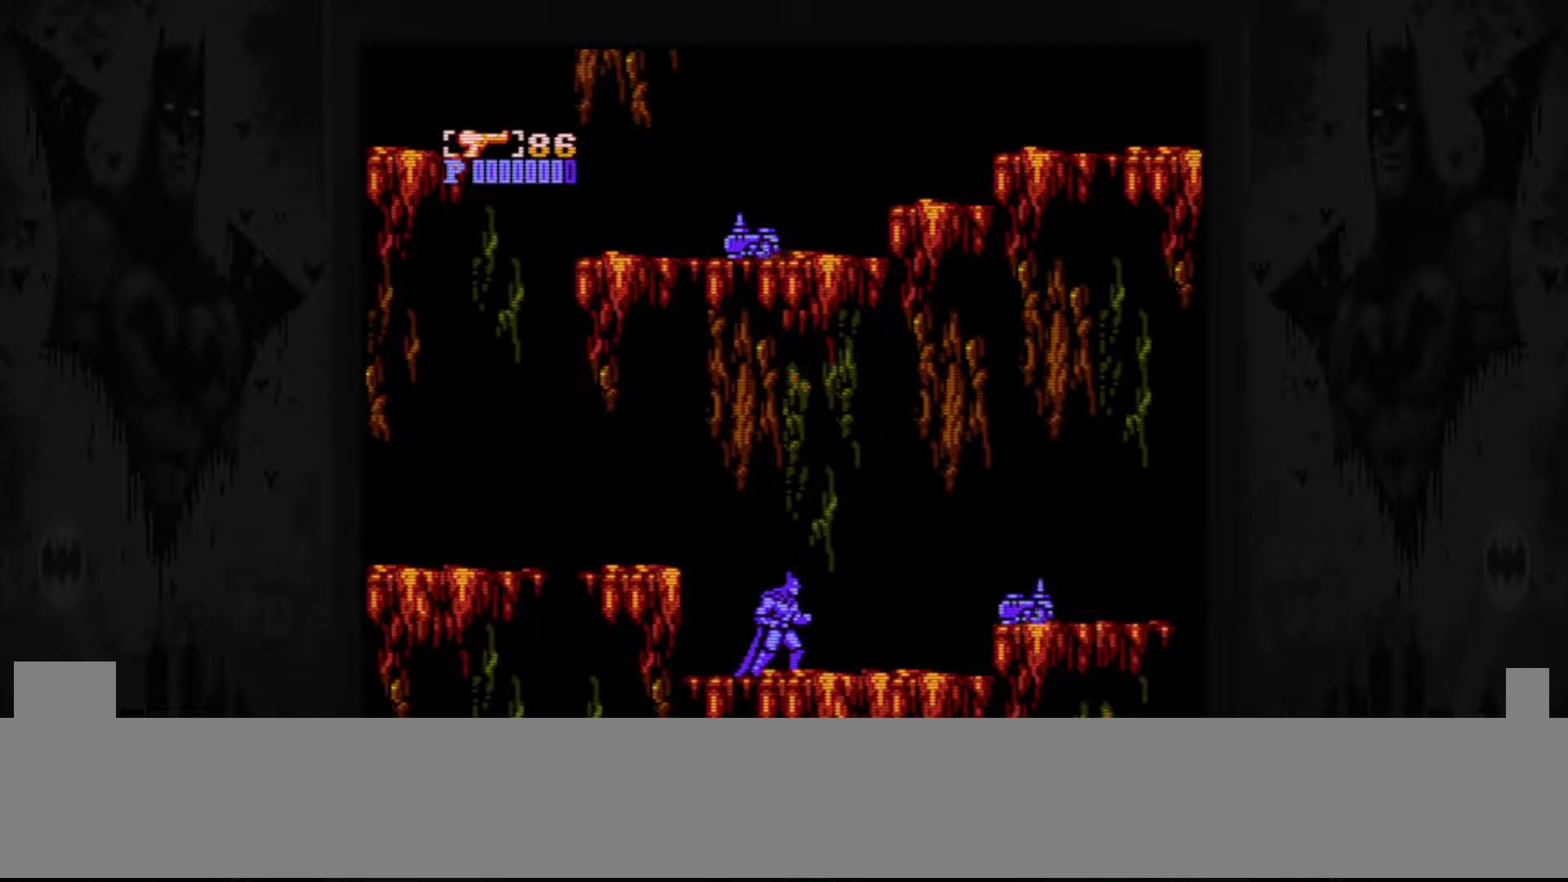
{"buttons": ["DPAD_RIGHT"], "events": [[483, "DPAD_RIGHT", "down"]]}
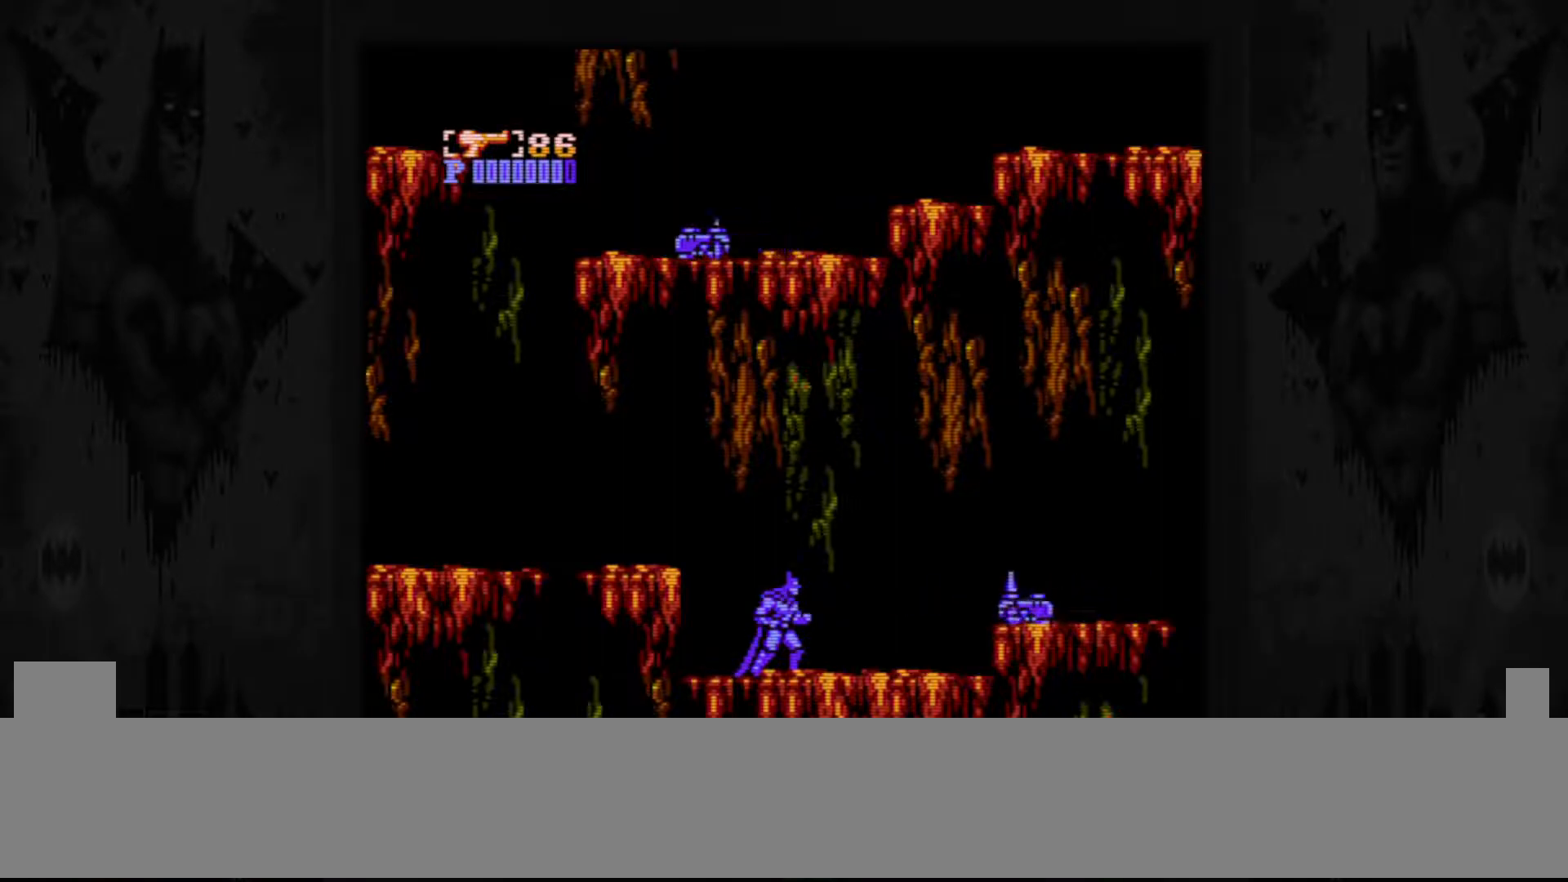
{"buttons": [], "events": [[83, "DPAD_RIGHT", "up"]]}
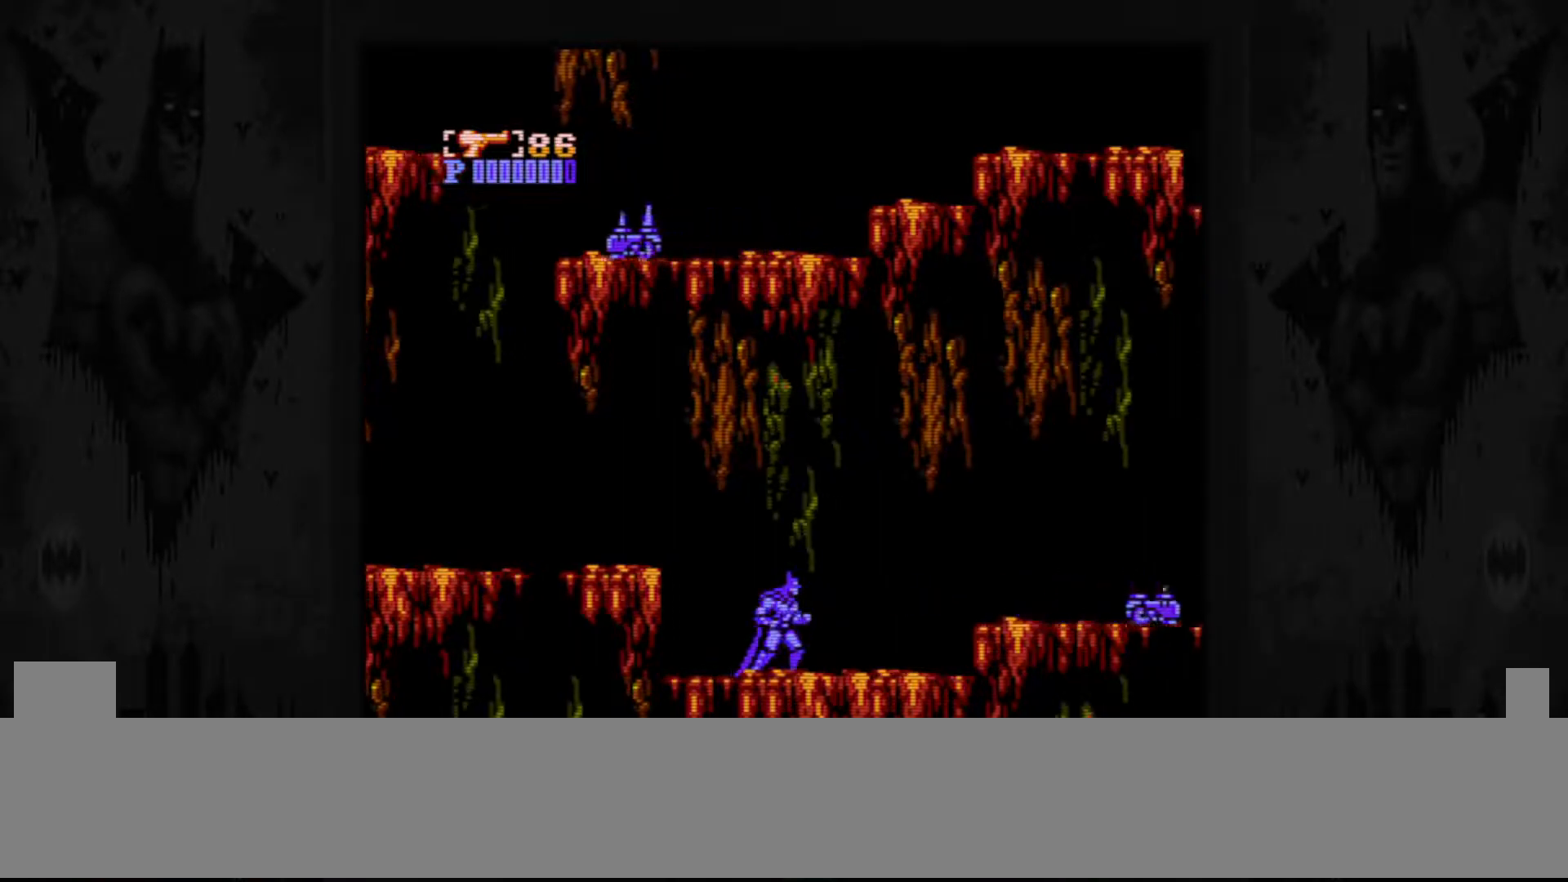
{"buttons": ["B"], "events": [[483, "B", "down"]]}
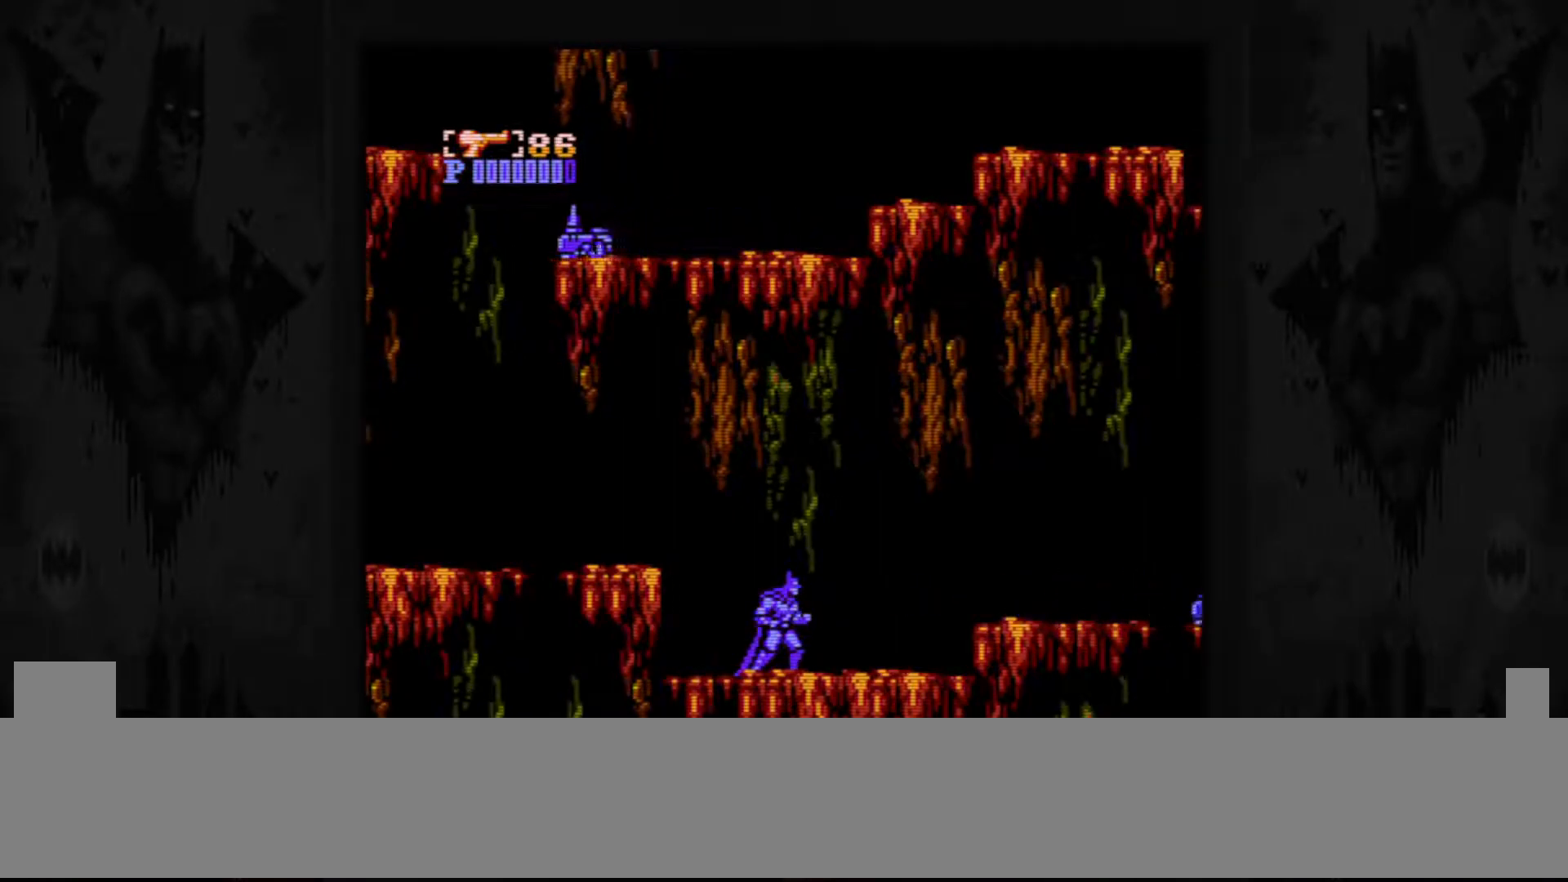
{"buttons": [], "events": [[100, "B", "up"]]}
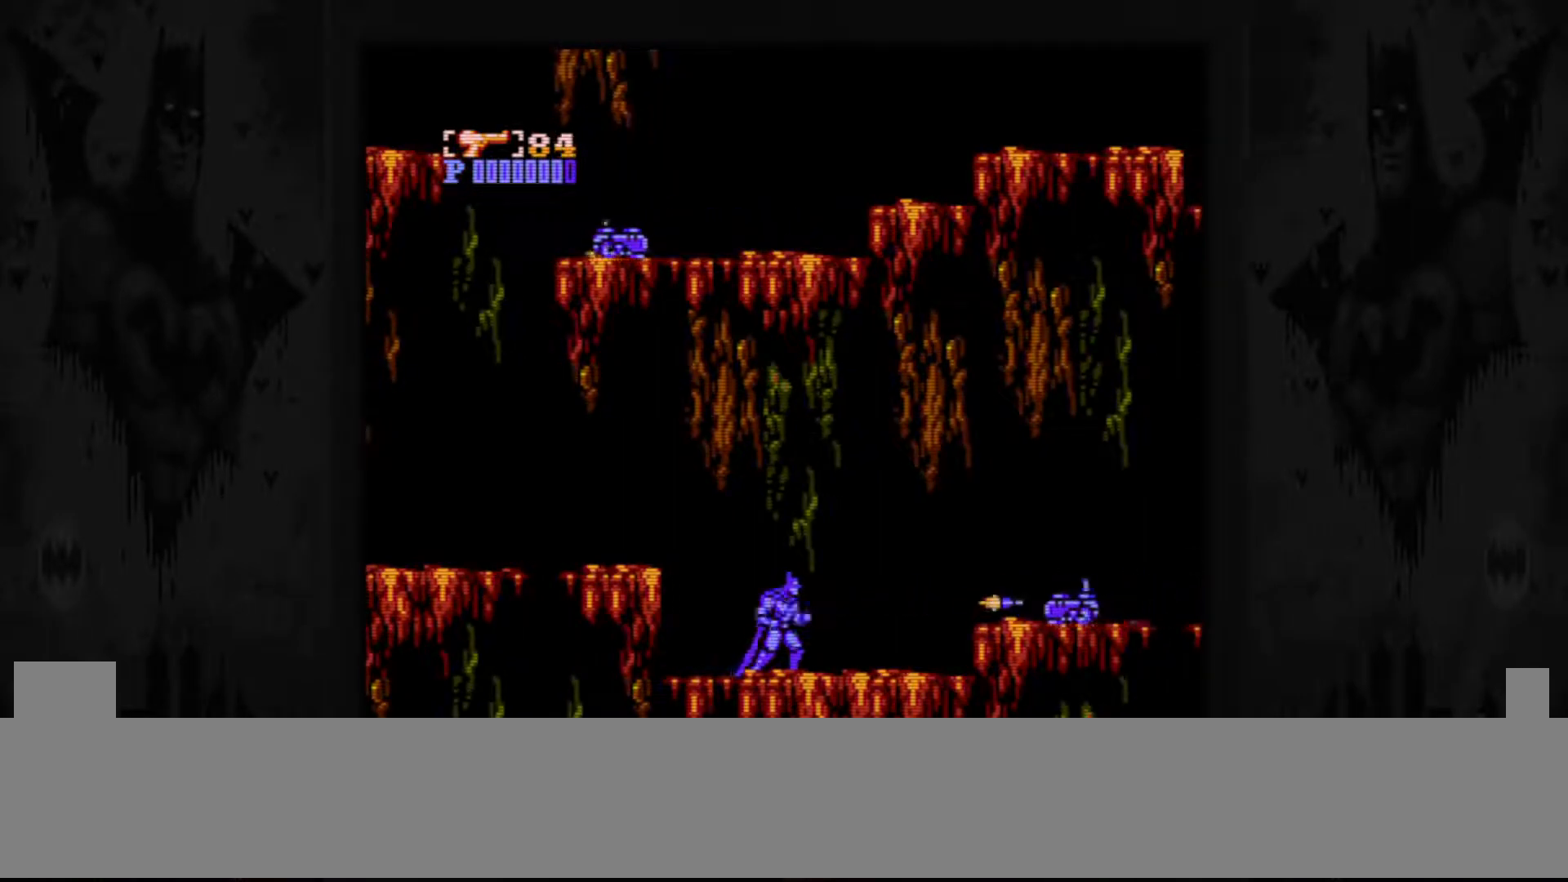
{"buttons": [], "events": []}
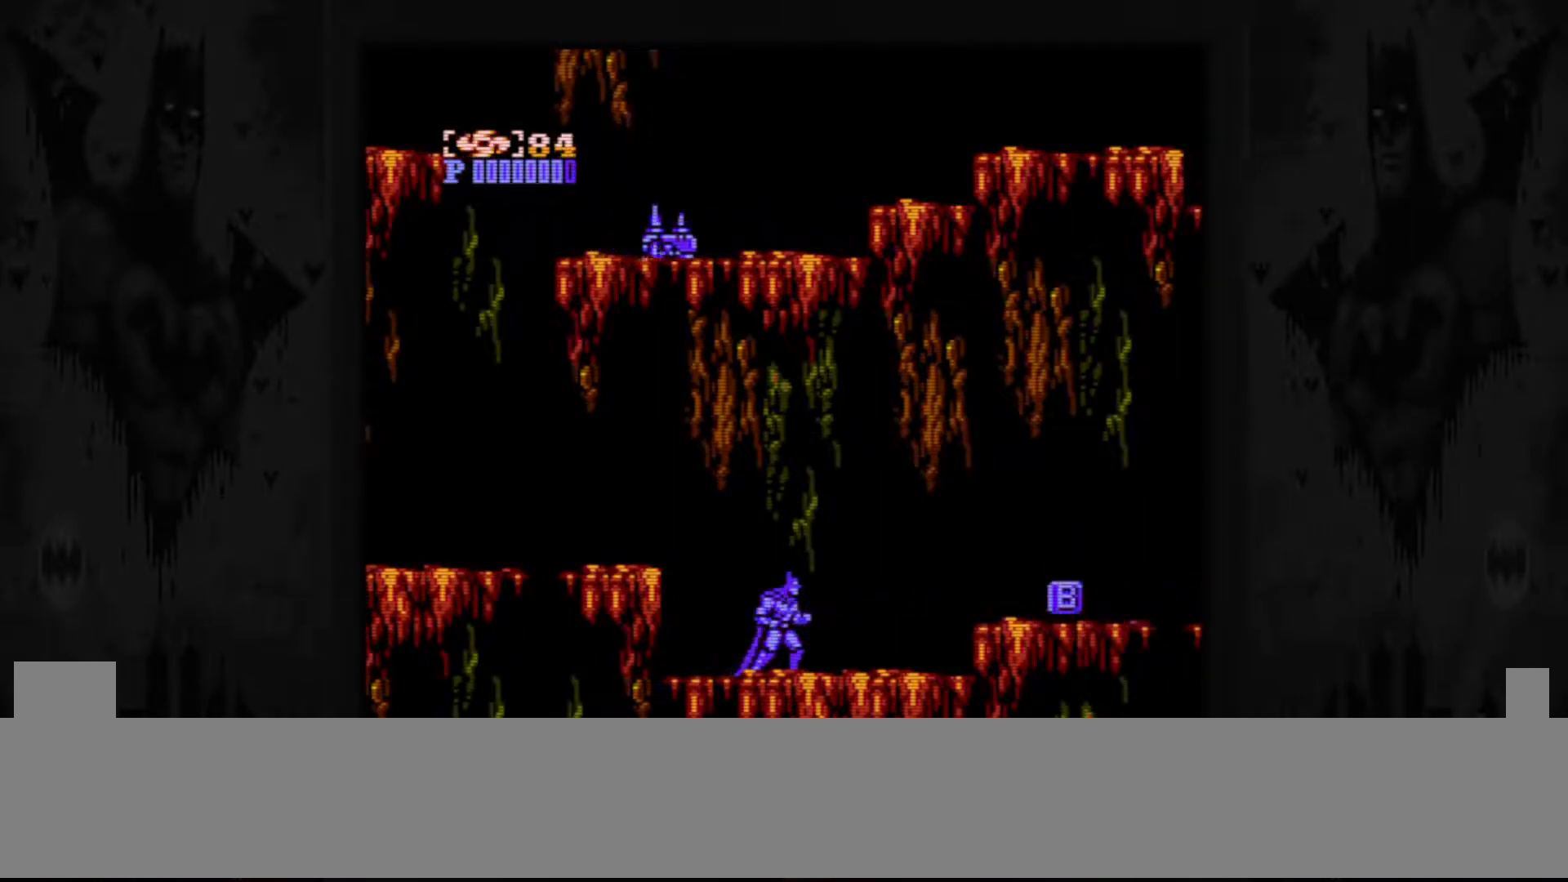
{"buttons": [], "events": []}
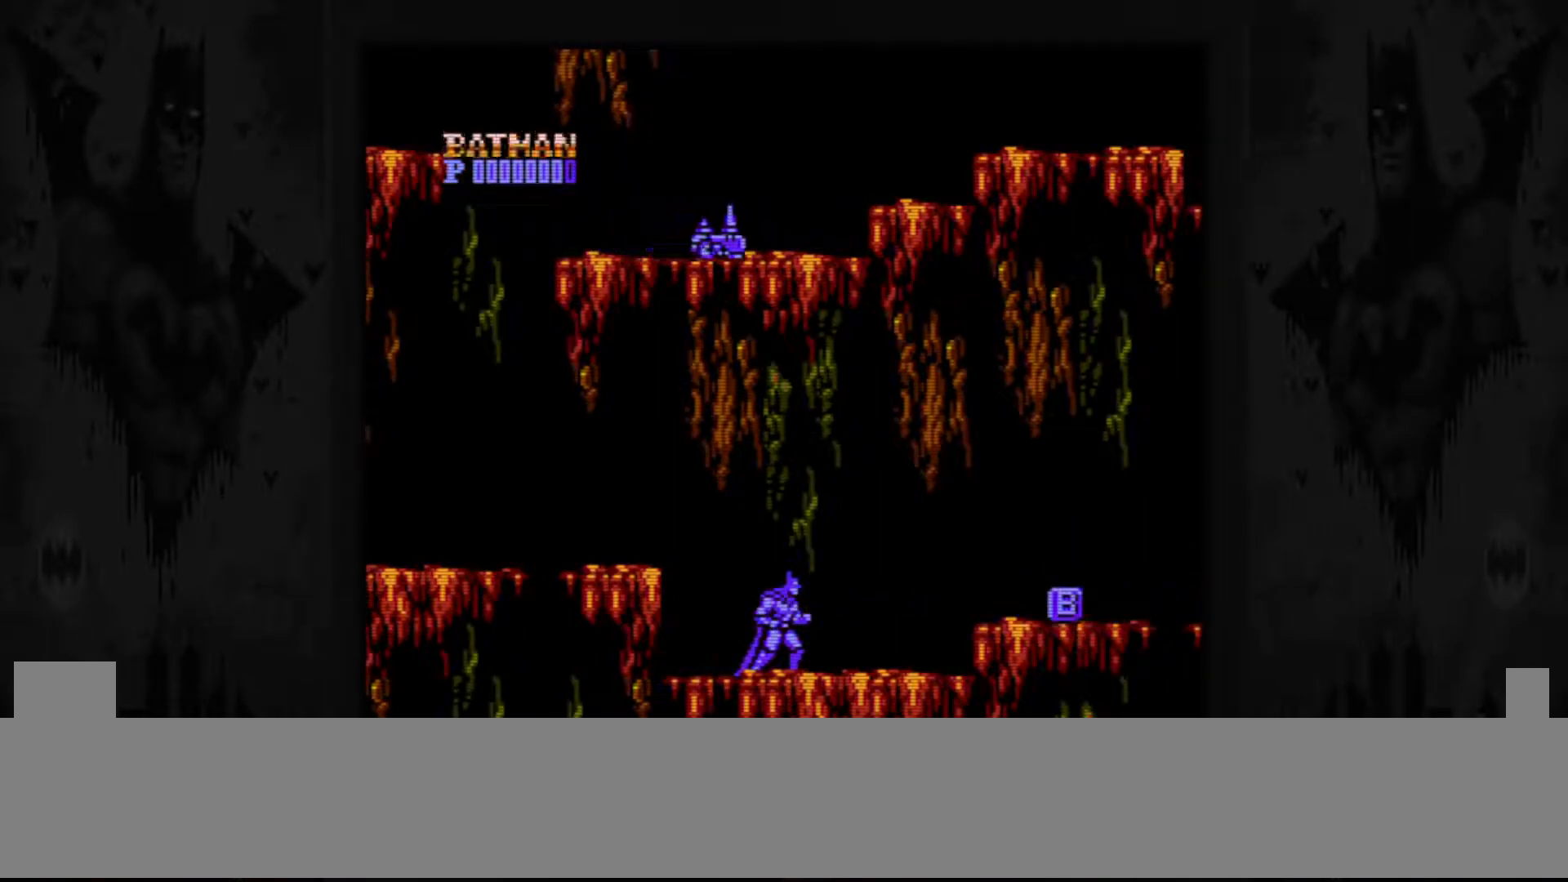
{"buttons": ["DPAD_RIGHT"], "events": [[300, "DPAD_RIGHT", "down"]]}
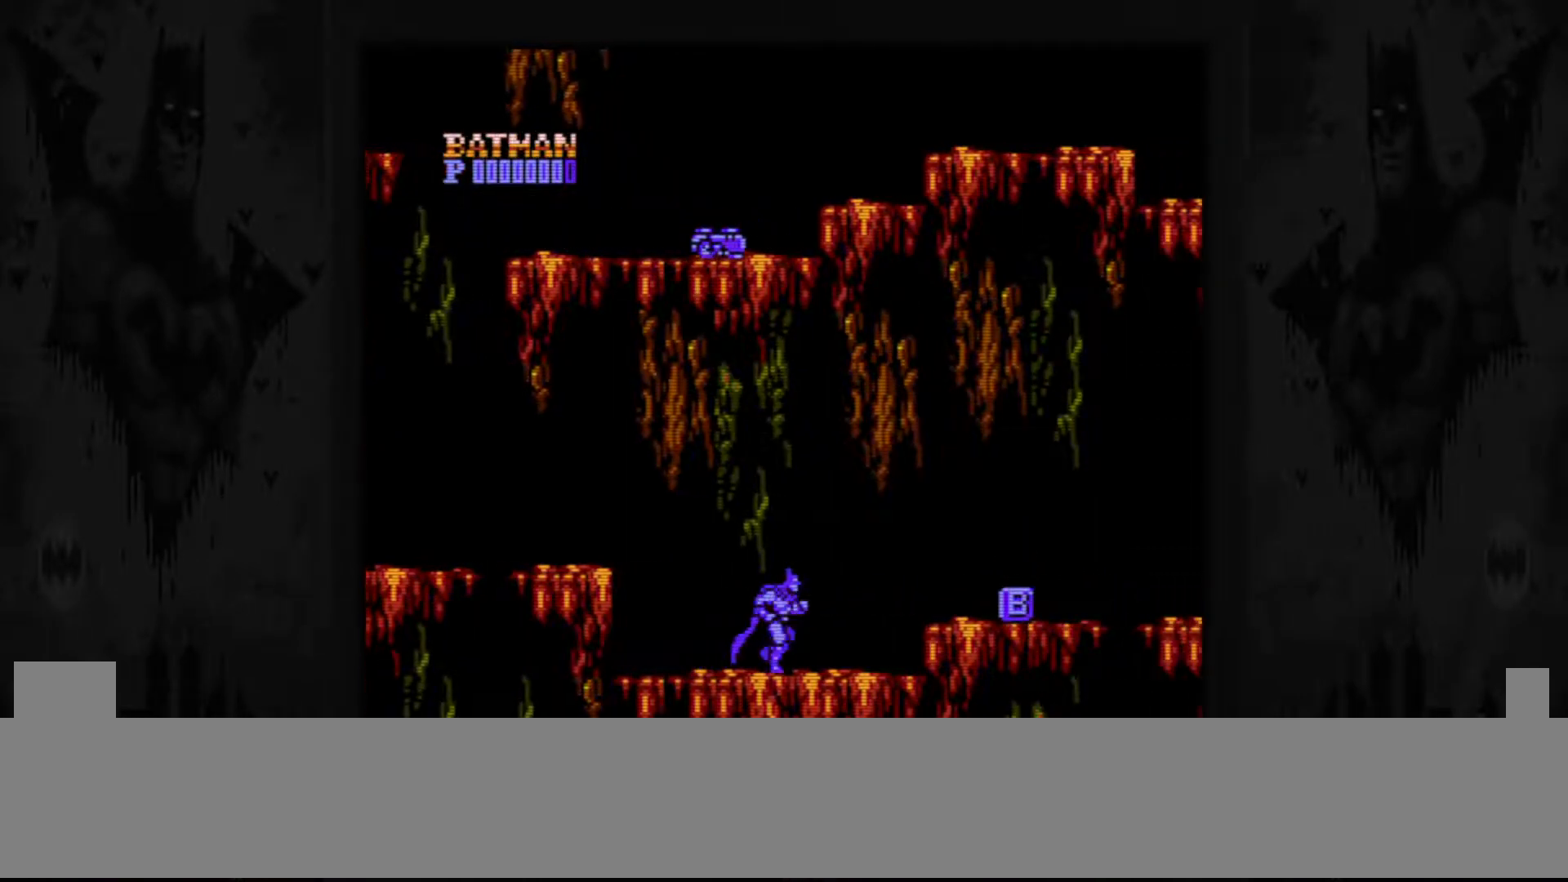
{"buttons": [], "events": [[33, "DPAD_RIGHT", "up"], [333, "DPAD_LEFT", "down"], [500, "DPAD_LEFT", "up"]]}
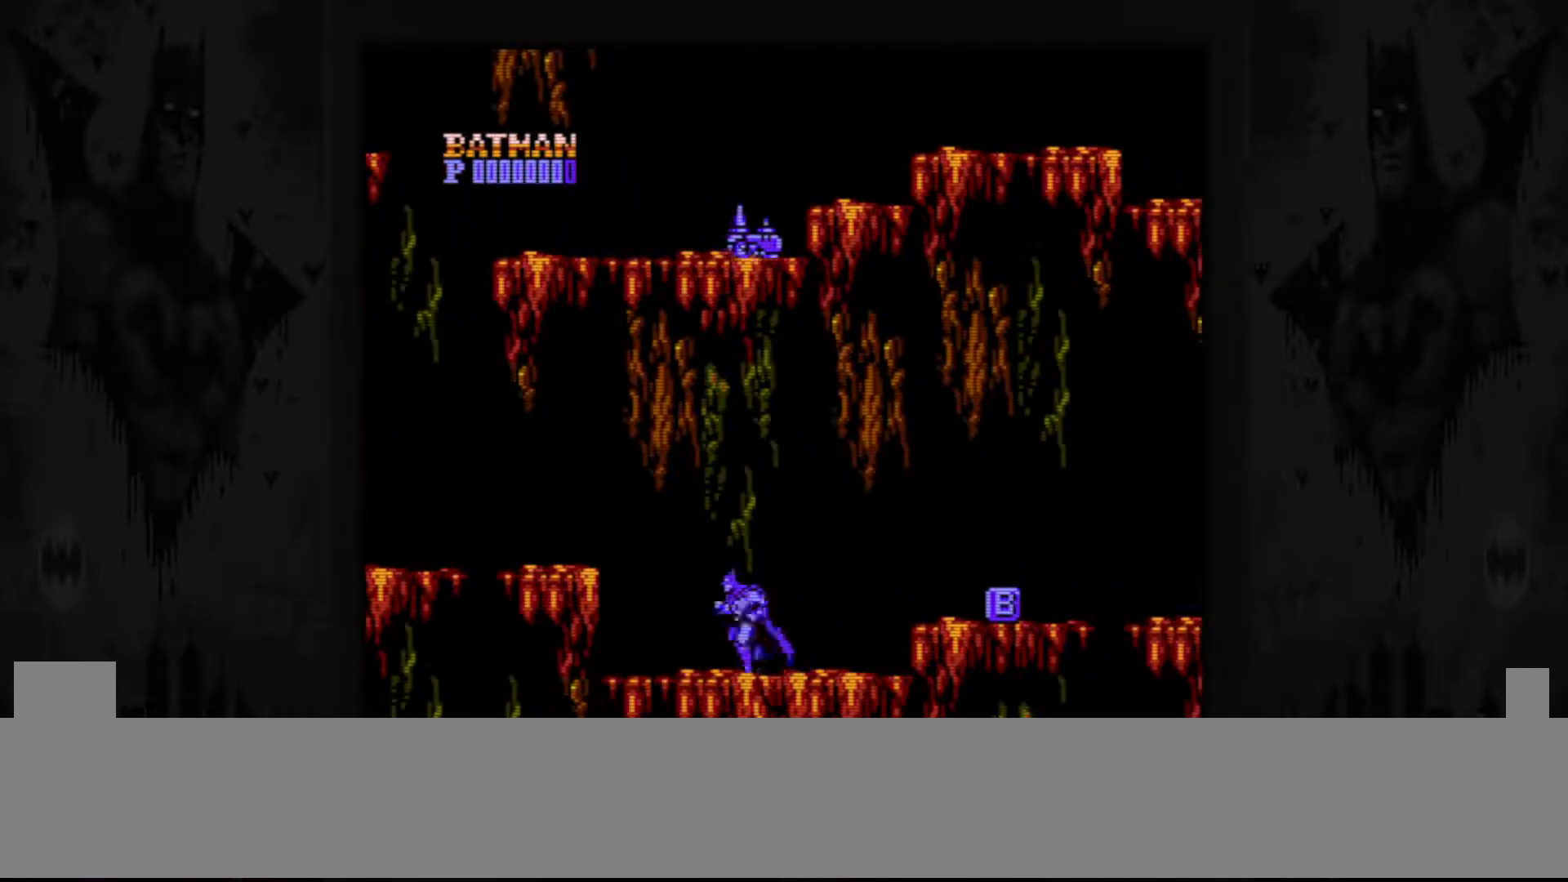
{"buttons": [], "events": []}
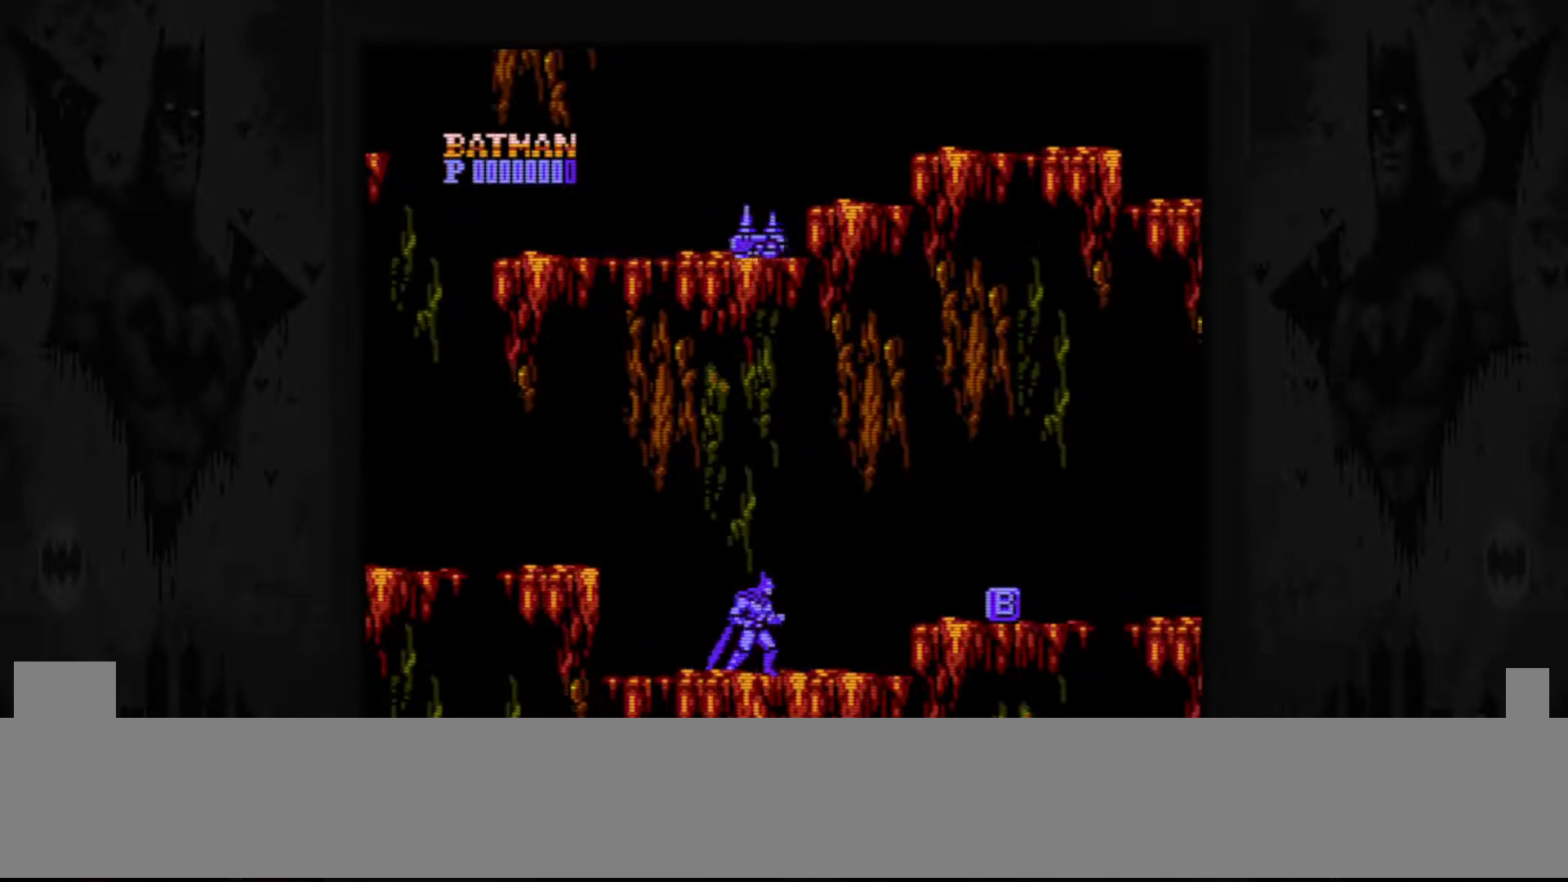
{"buttons": [], "events": []}
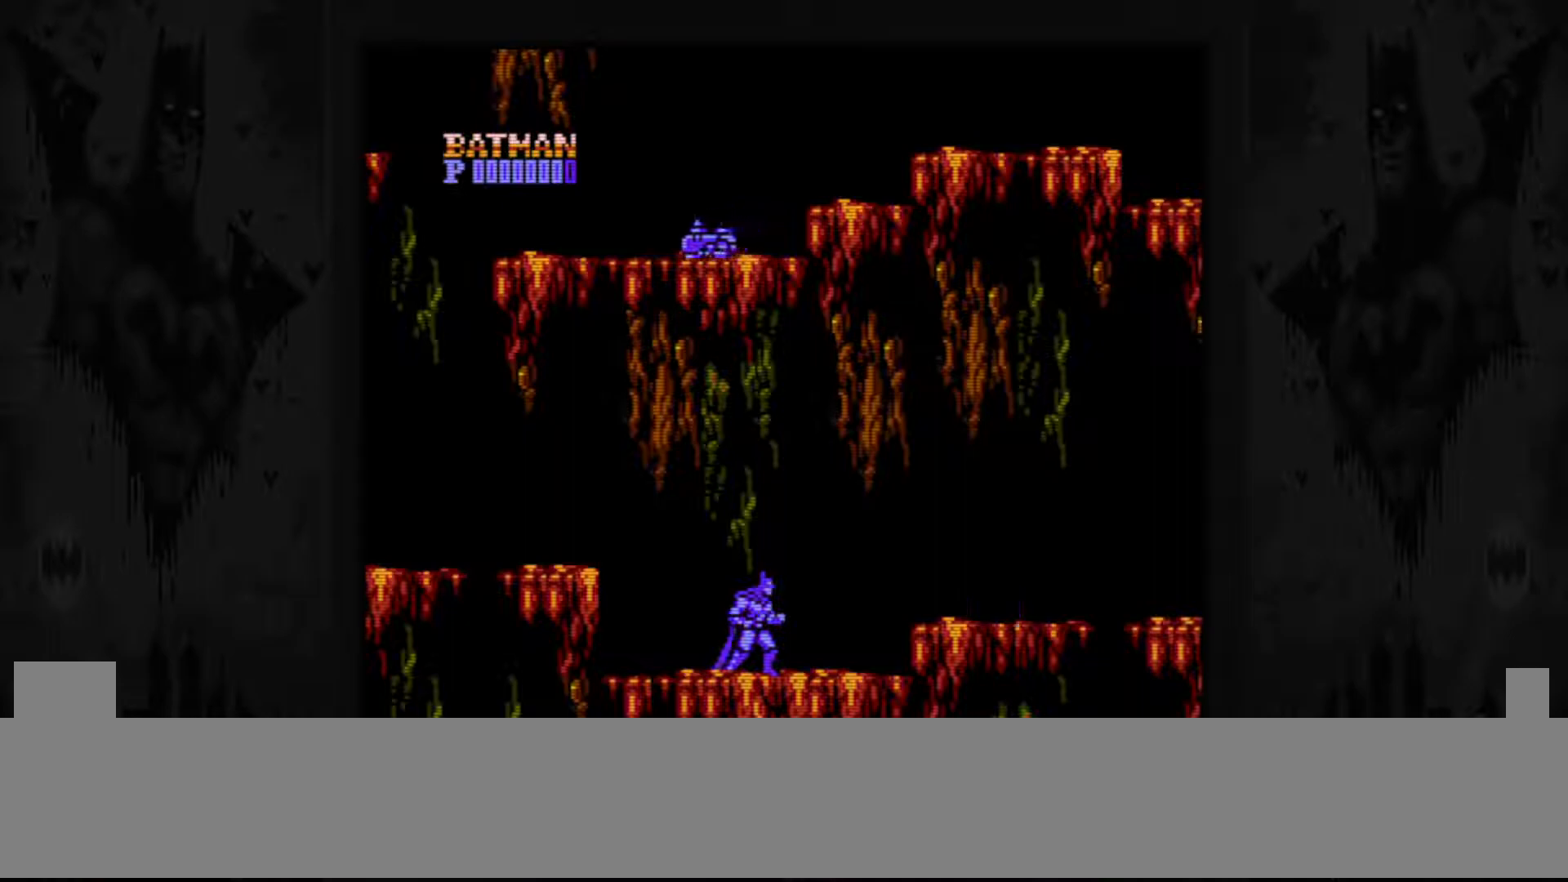
{"buttons": ["DPAD_RIGHT"], "events": [[450, "DPAD_RIGHT", "down"]]}